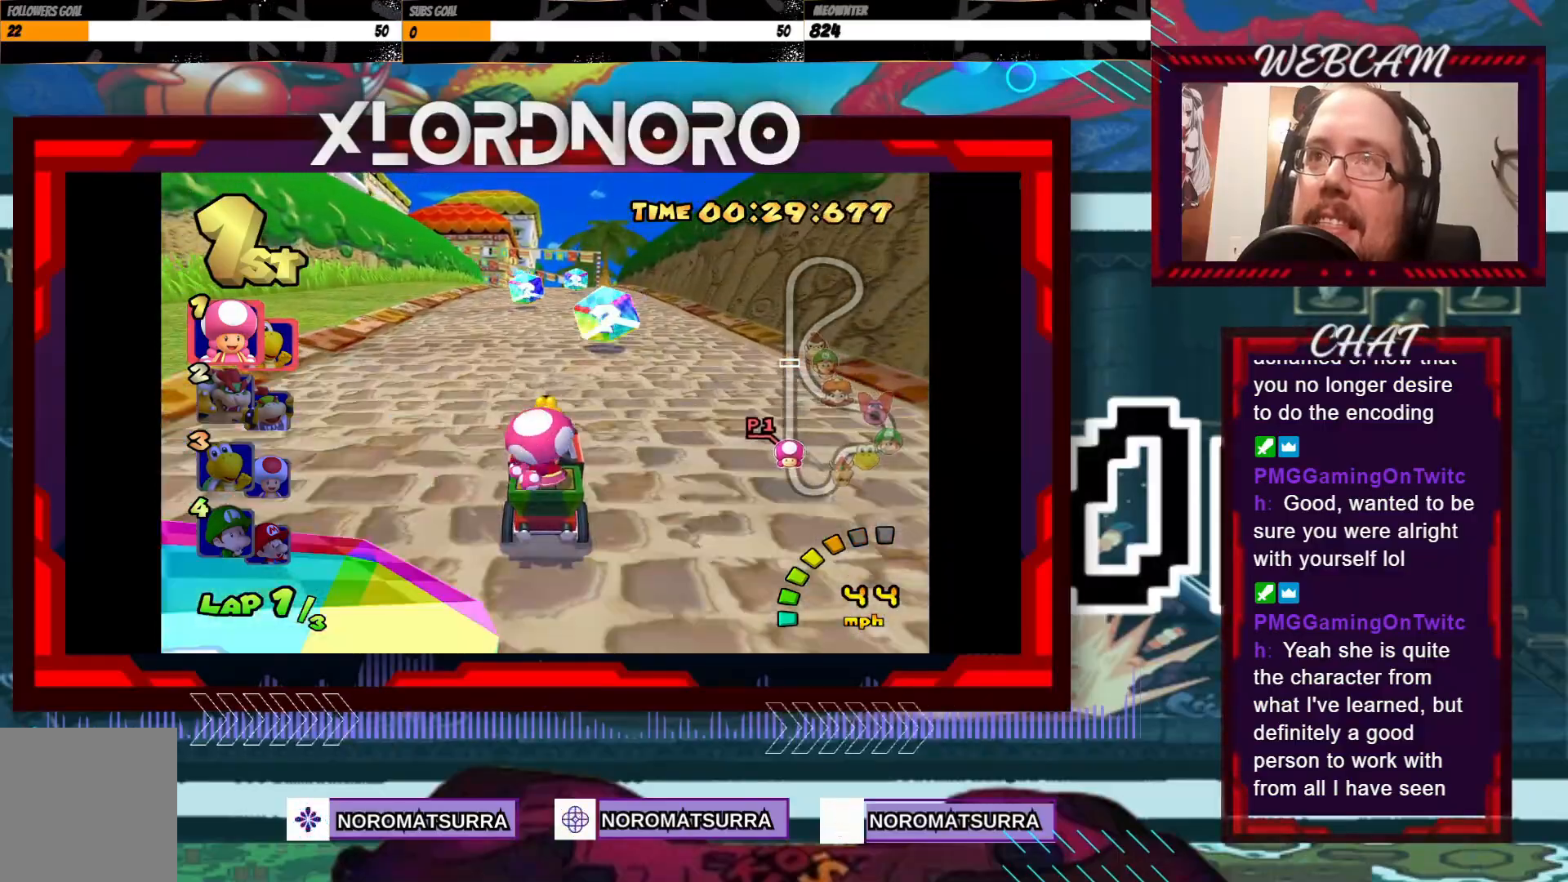
Gameplay with a controller (Xbox layout); each line is a JSON object with the inputs held at the frame after it. "events" lists button and stick changes between this image and that frame as [ms after this image, input, new state], when the widget could be followed in between. Not read: L3 R3 right_stick.
{"buttons": ["A"], "left_stick": "center", "events": [[200, "left_stick", "right"], [283, "left_stick", "center"]]}
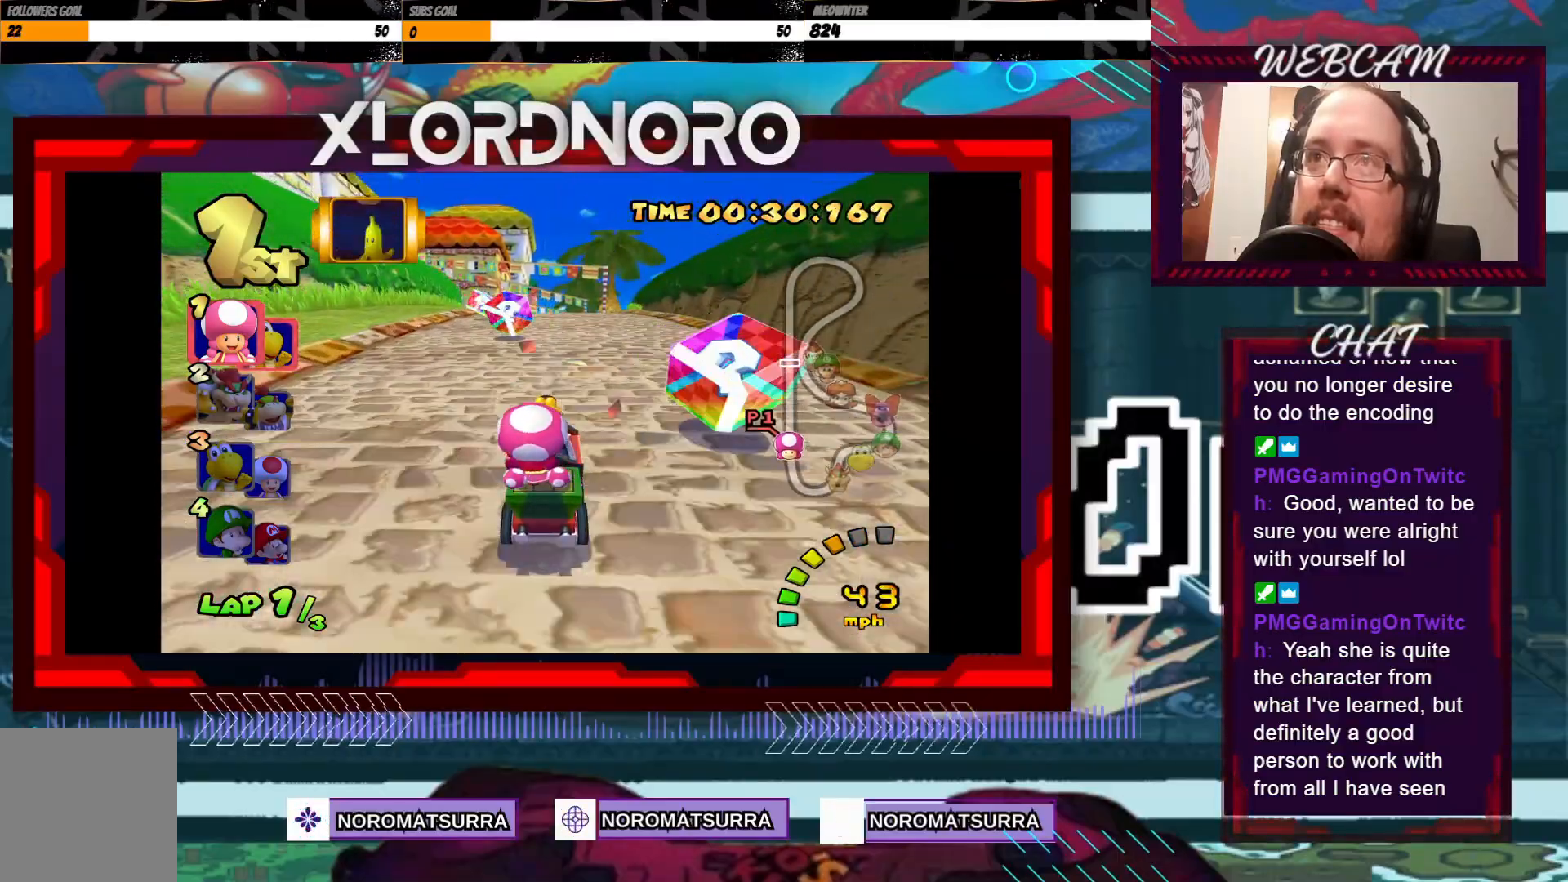
{"buttons": ["A"], "left_stick": "center", "events": []}
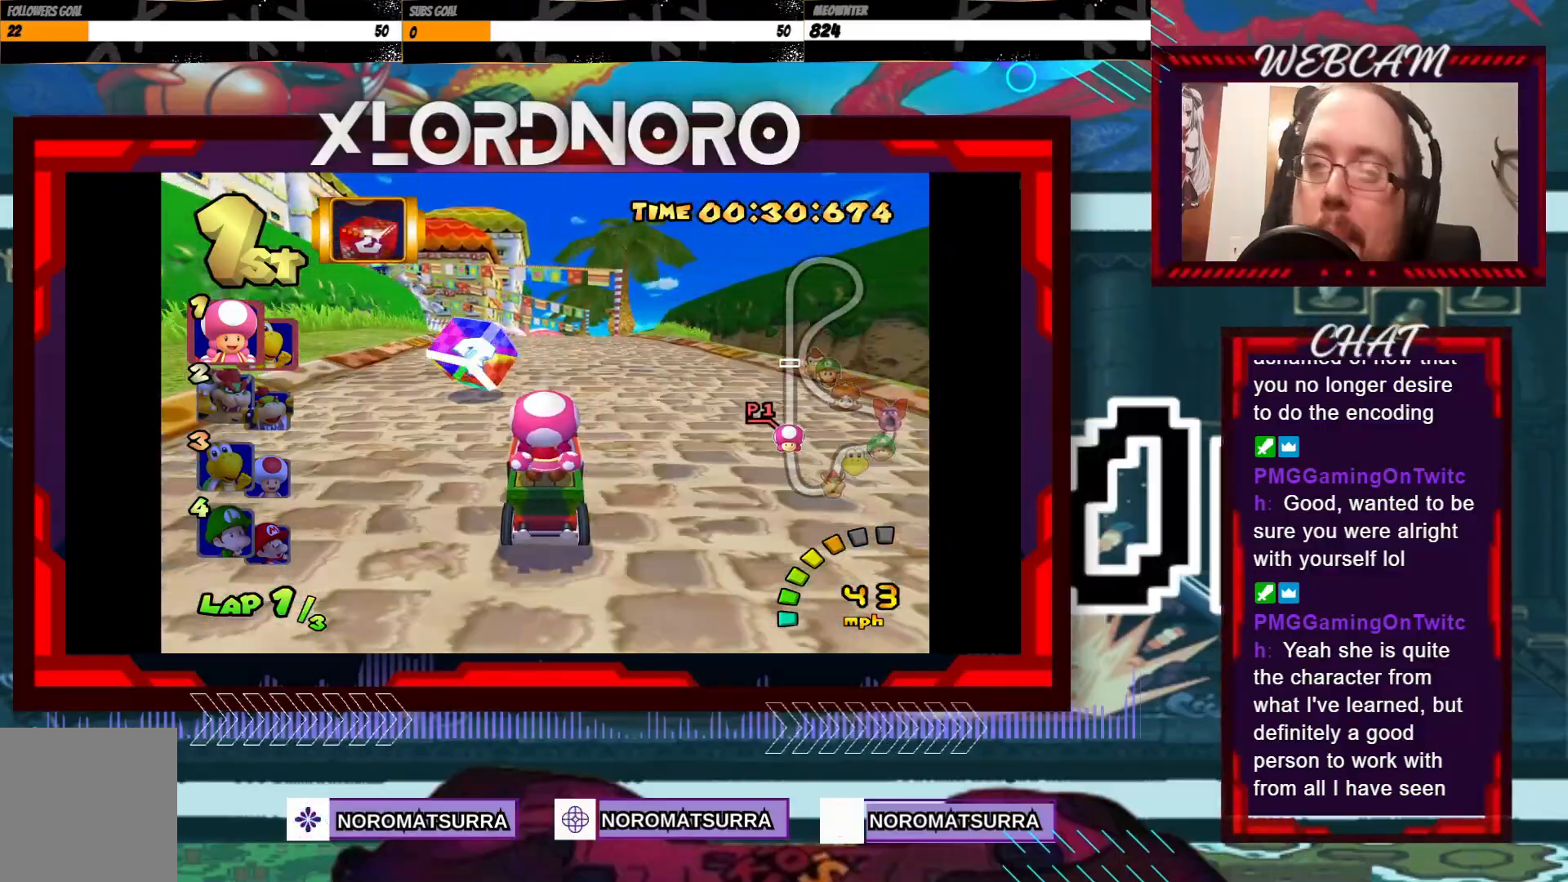
{"buttons": ["A"], "left_stick": "center", "events": []}
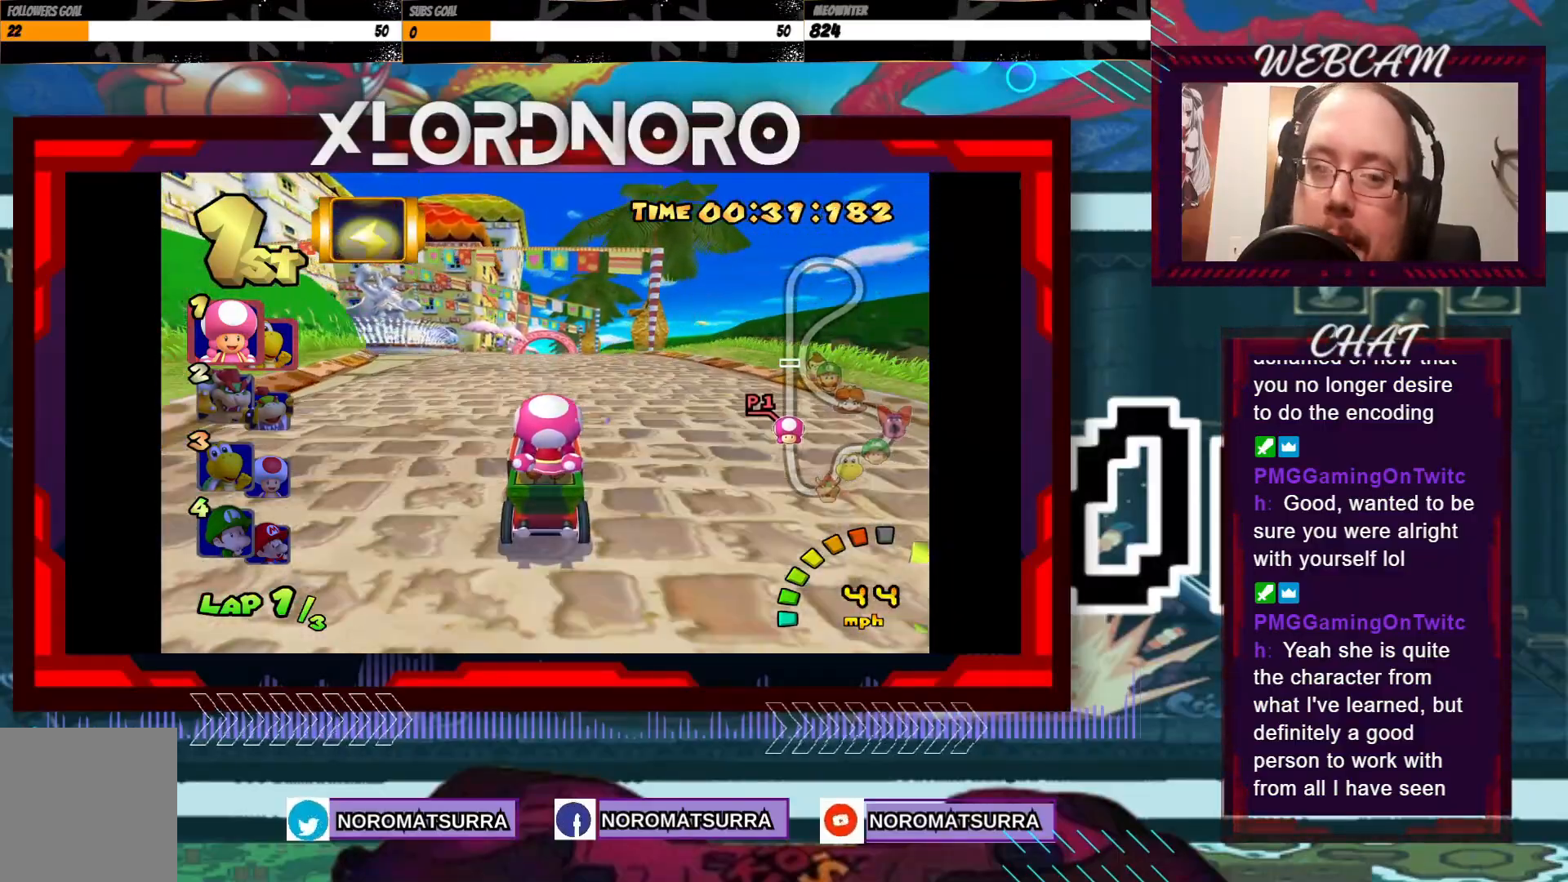
{"buttons": ["A"], "left_stick": "center", "events": []}
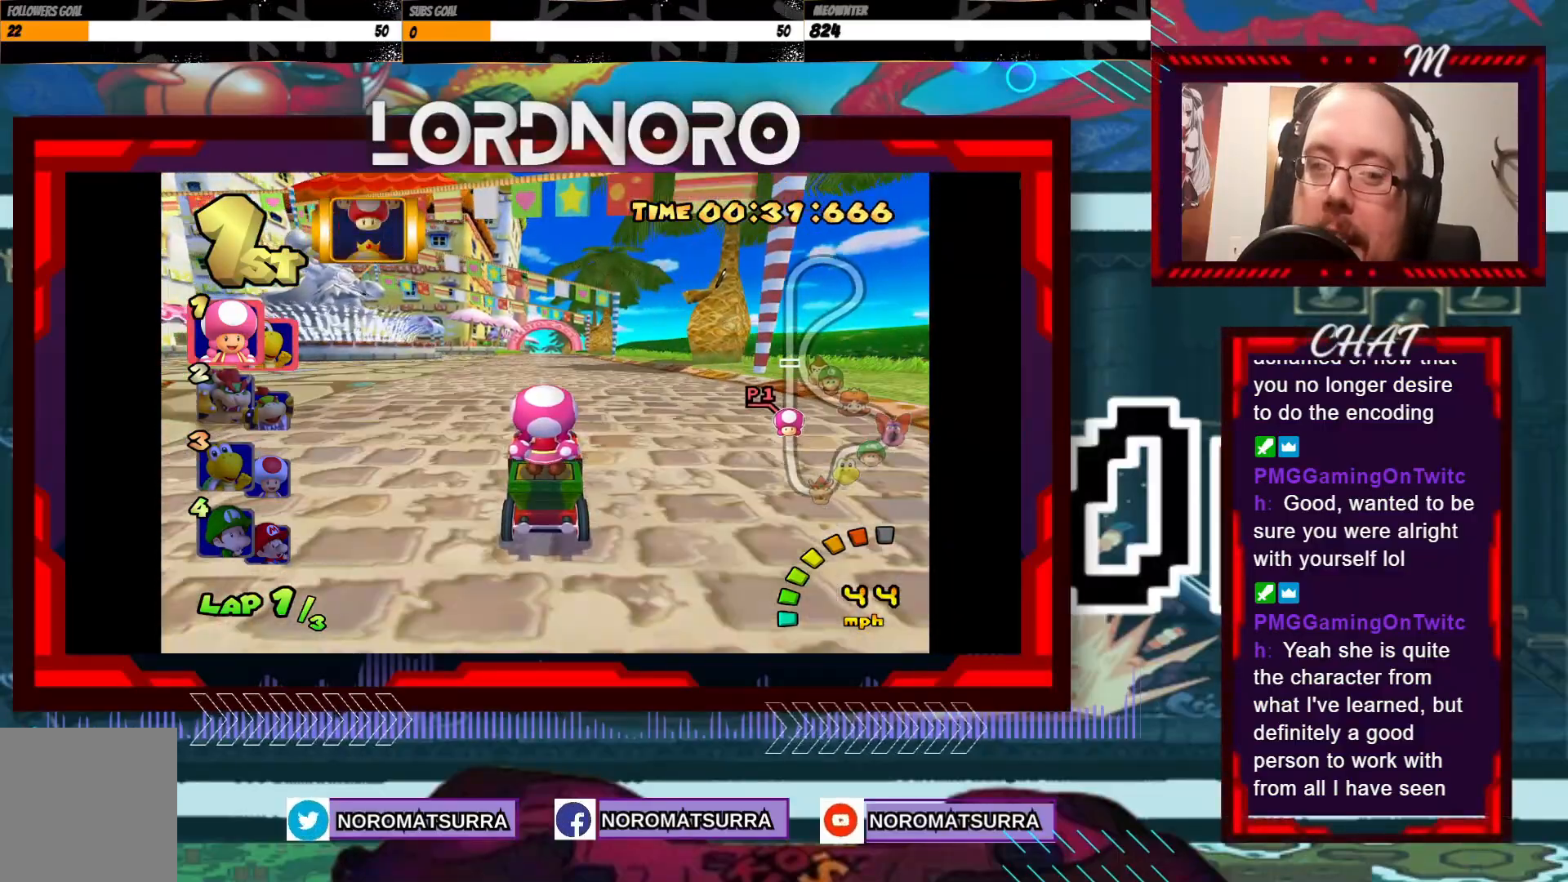
{"buttons": ["A"], "left_stick": "center", "events": []}
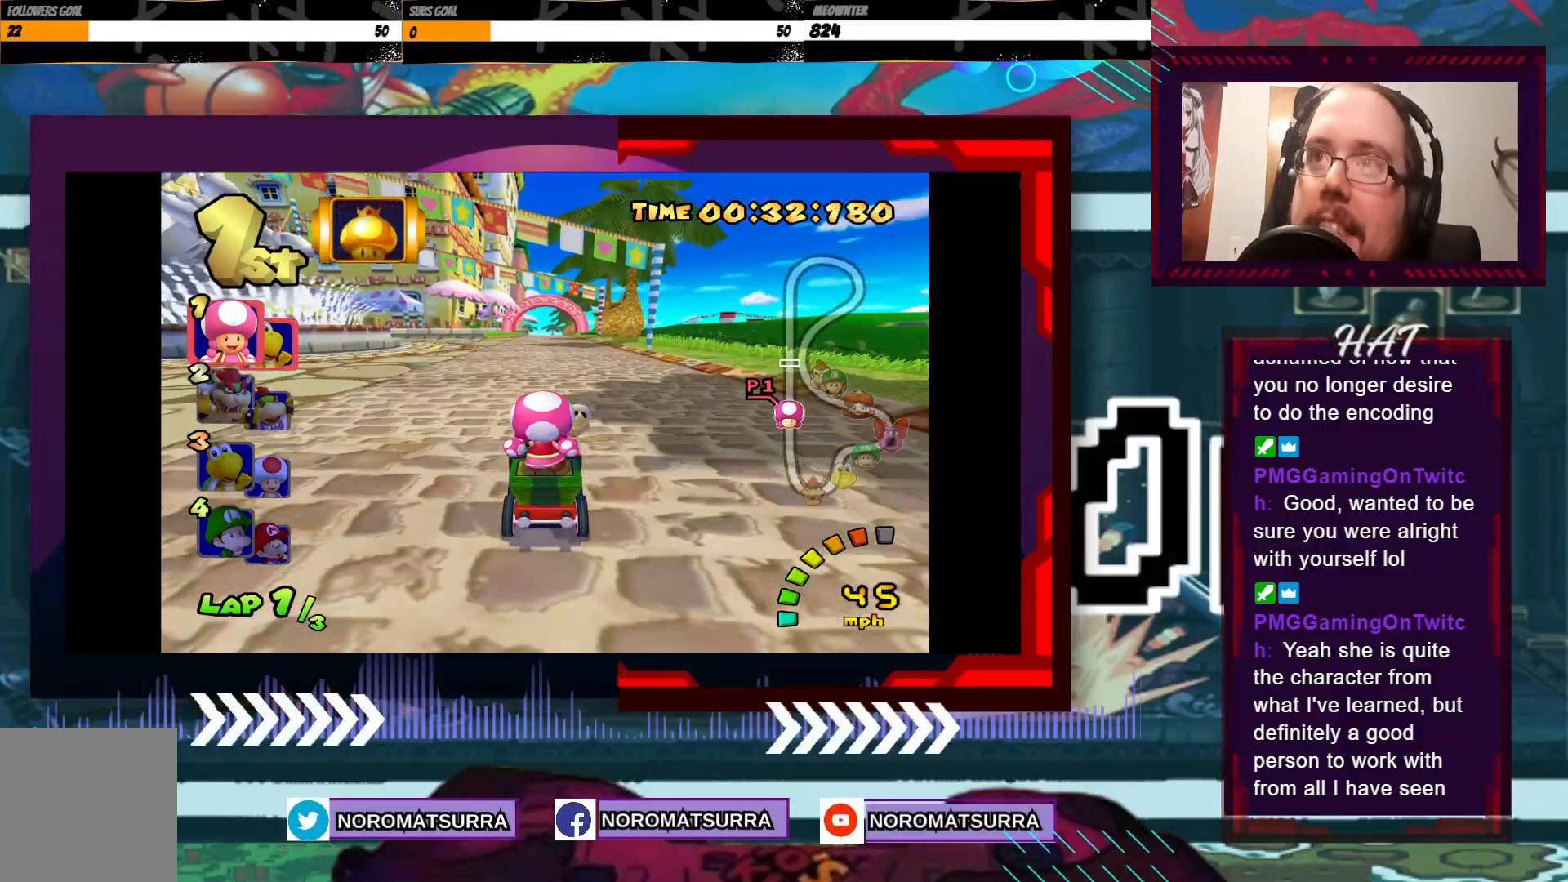
{"buttons": ["A"], "left_stick": "center", "events": []}
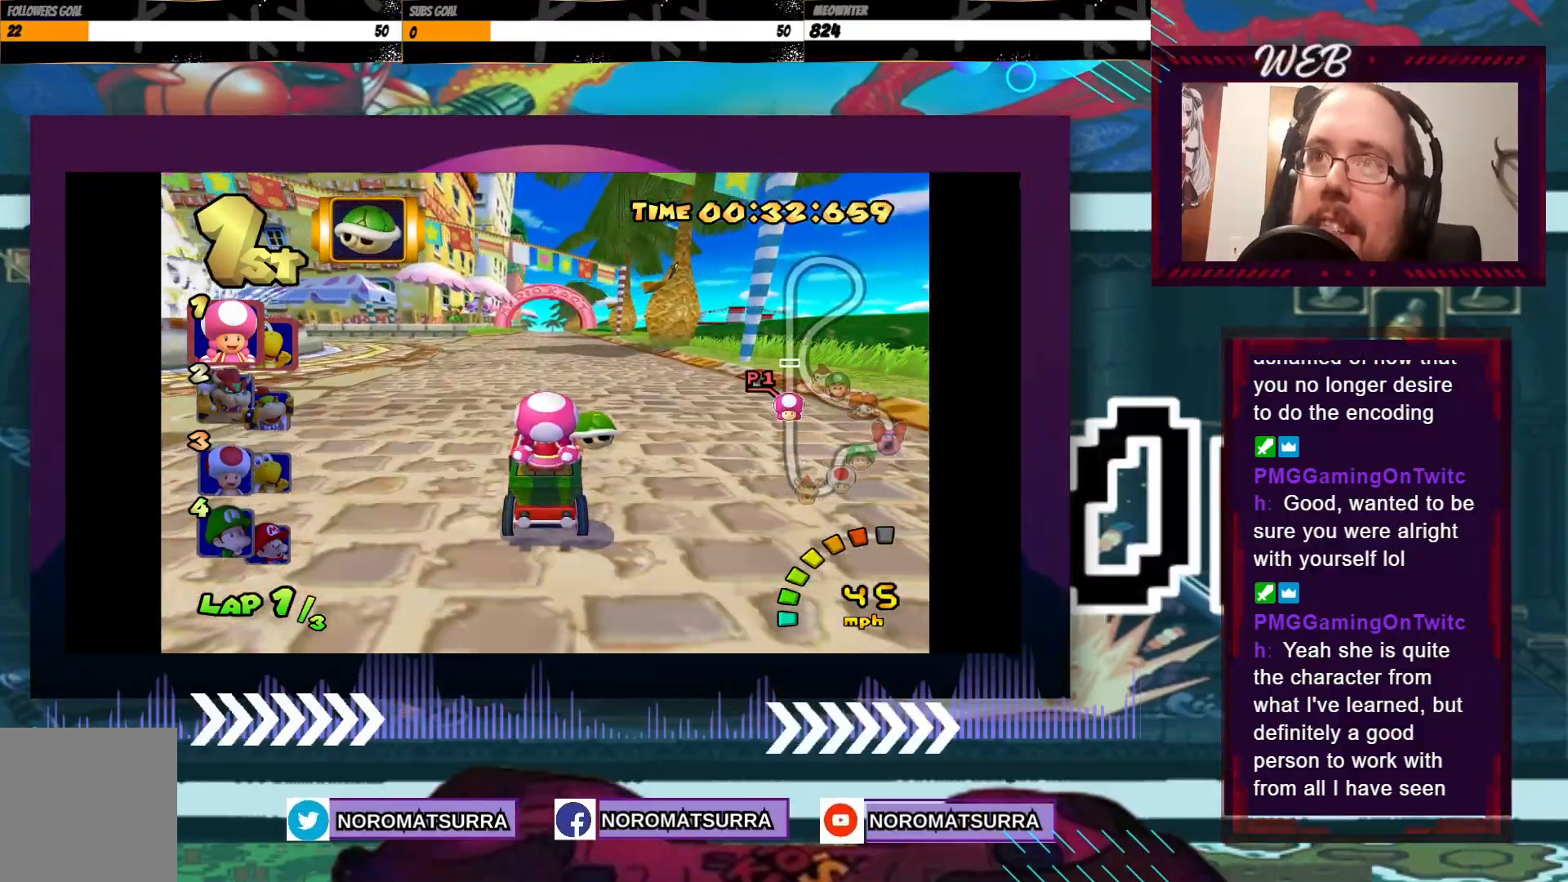
{"buttons": ["A"], "left_stick": "center", "events": []}
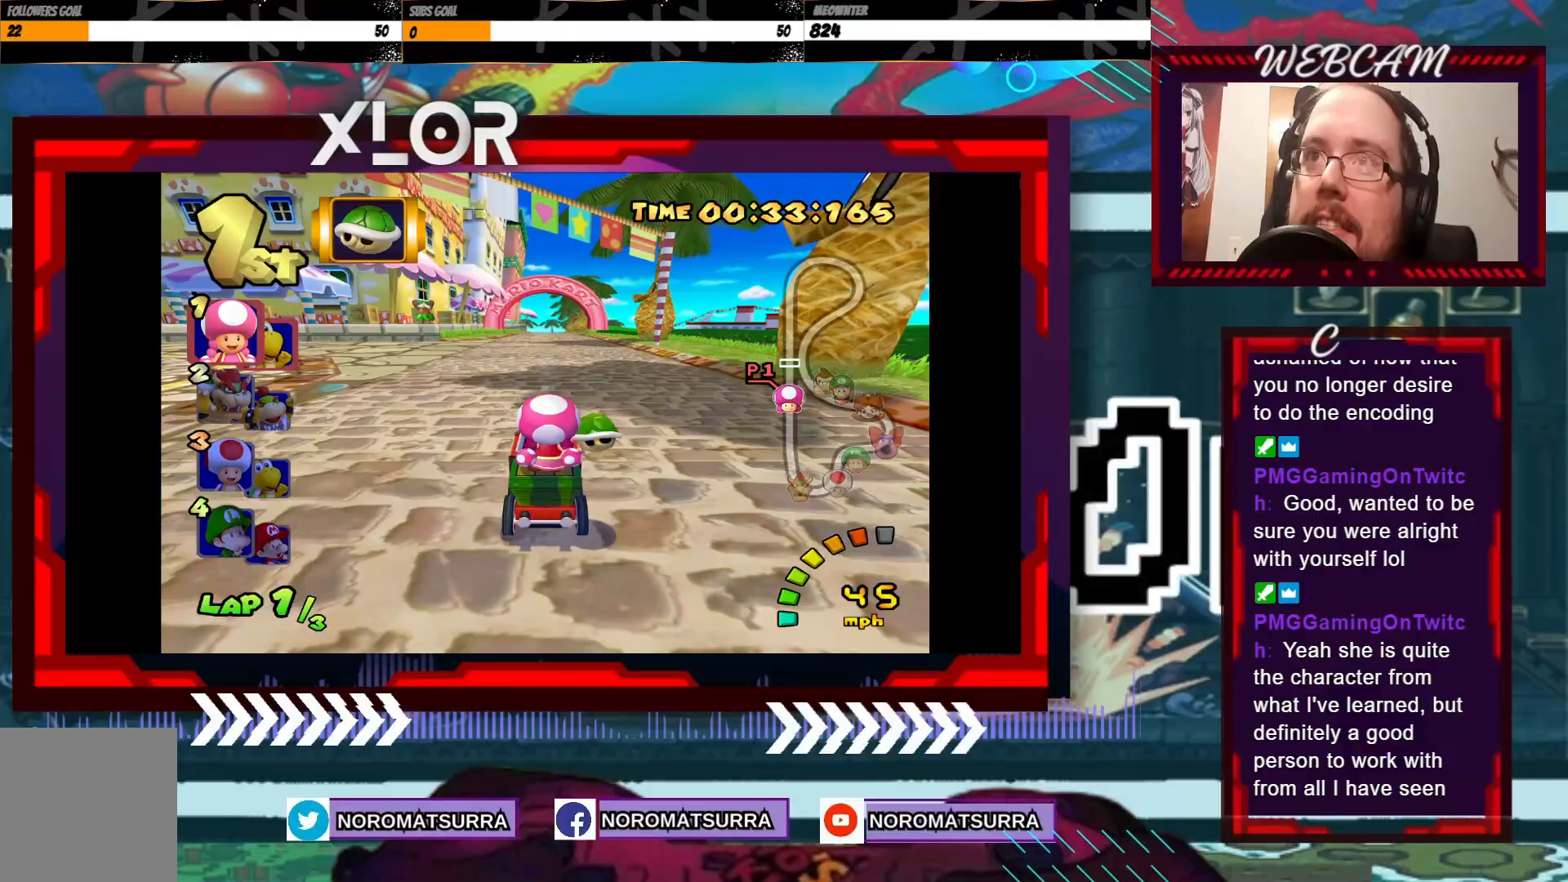
{"buttons": ["A"], "left_stick": "center", "events": []}
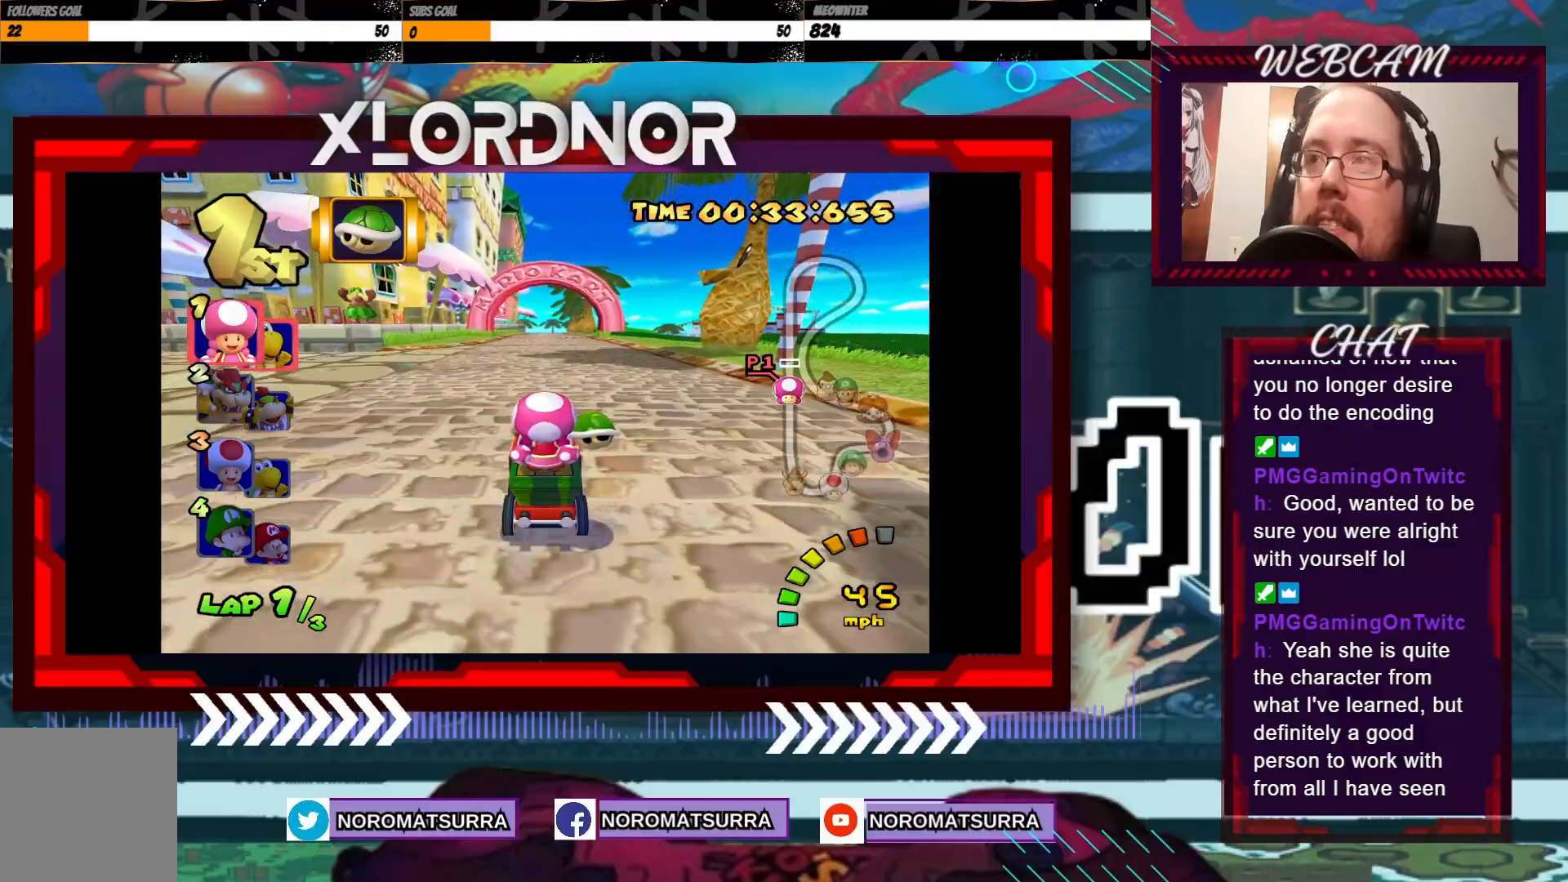
{"buttons": ["A"], "left_stick": "center", "events": []}
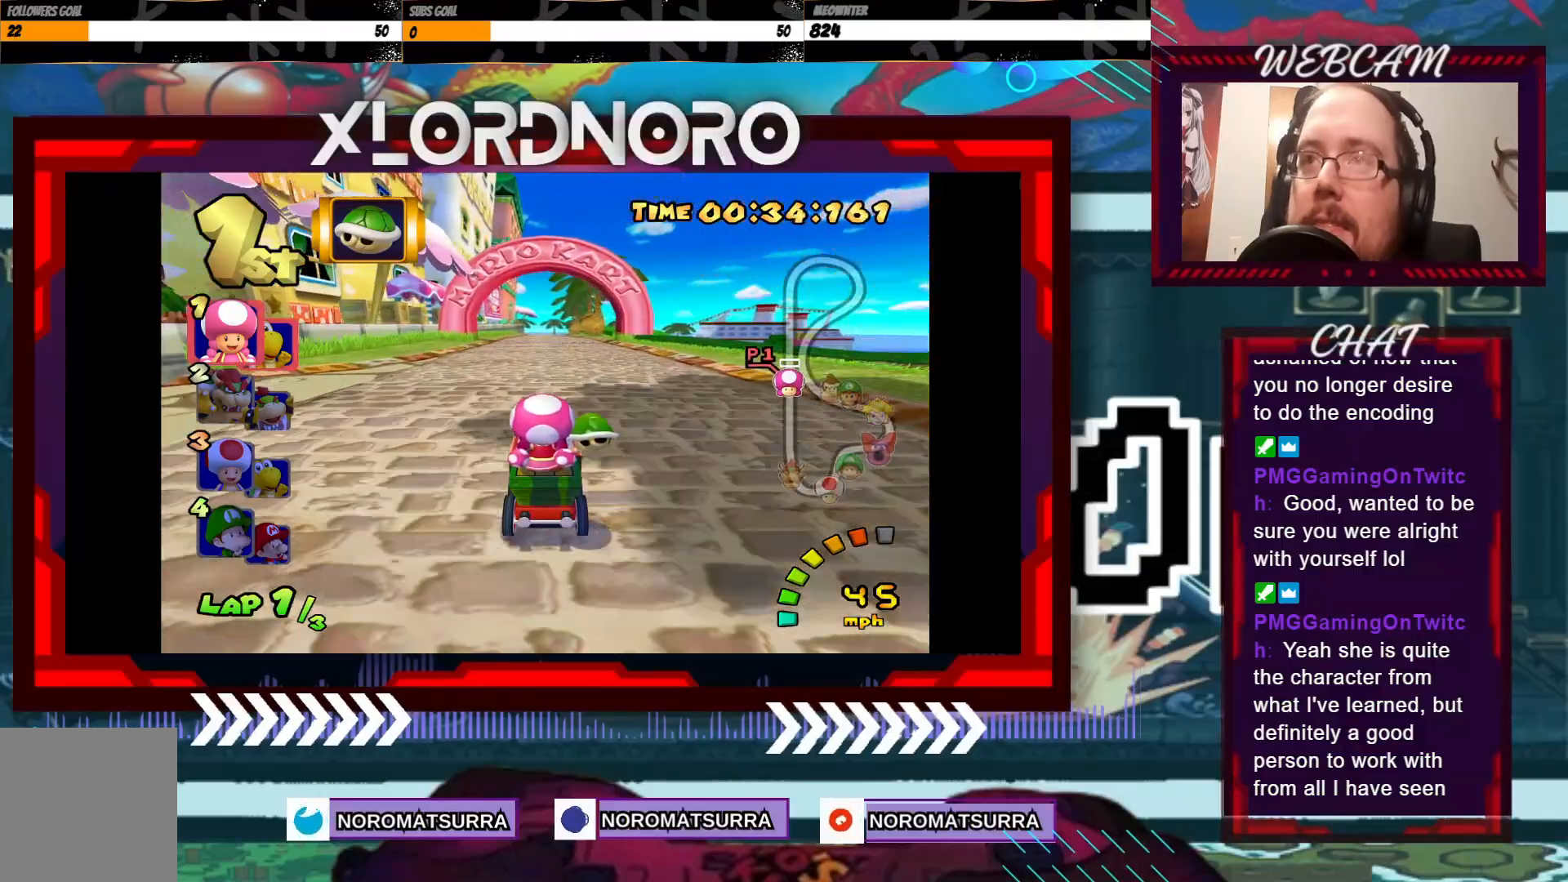
{"buttons": ["A"], "left_stick": "center", "events": []}
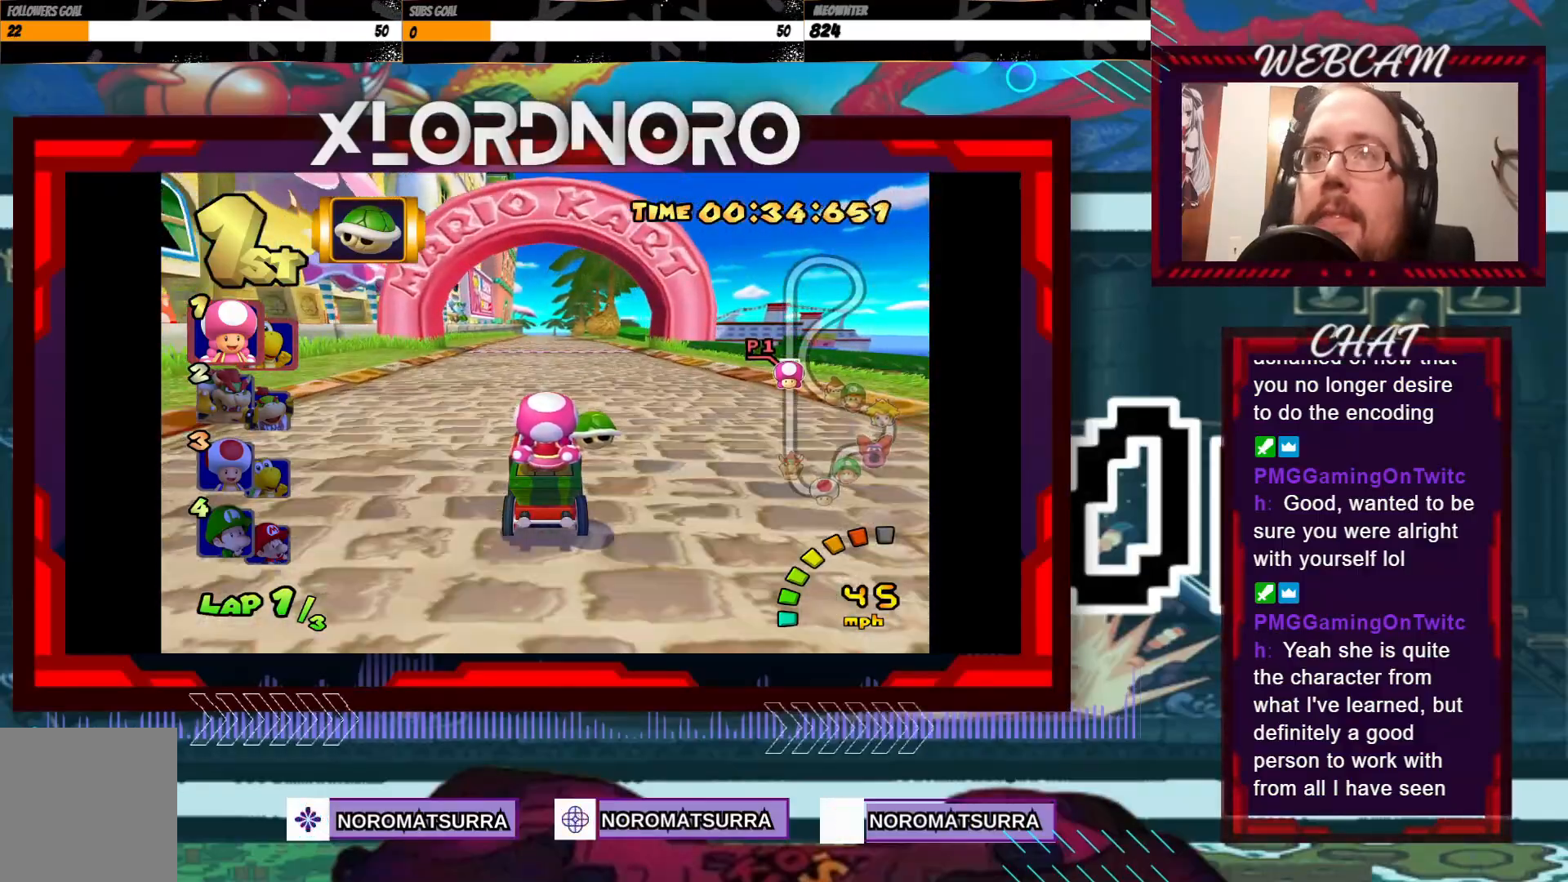
{"buttons": ["A"], "left_stick": "right", "events": [[150, "left_stick", "left"], [300, "left_stick", "center"], [500, "left_stick", "right"]]}
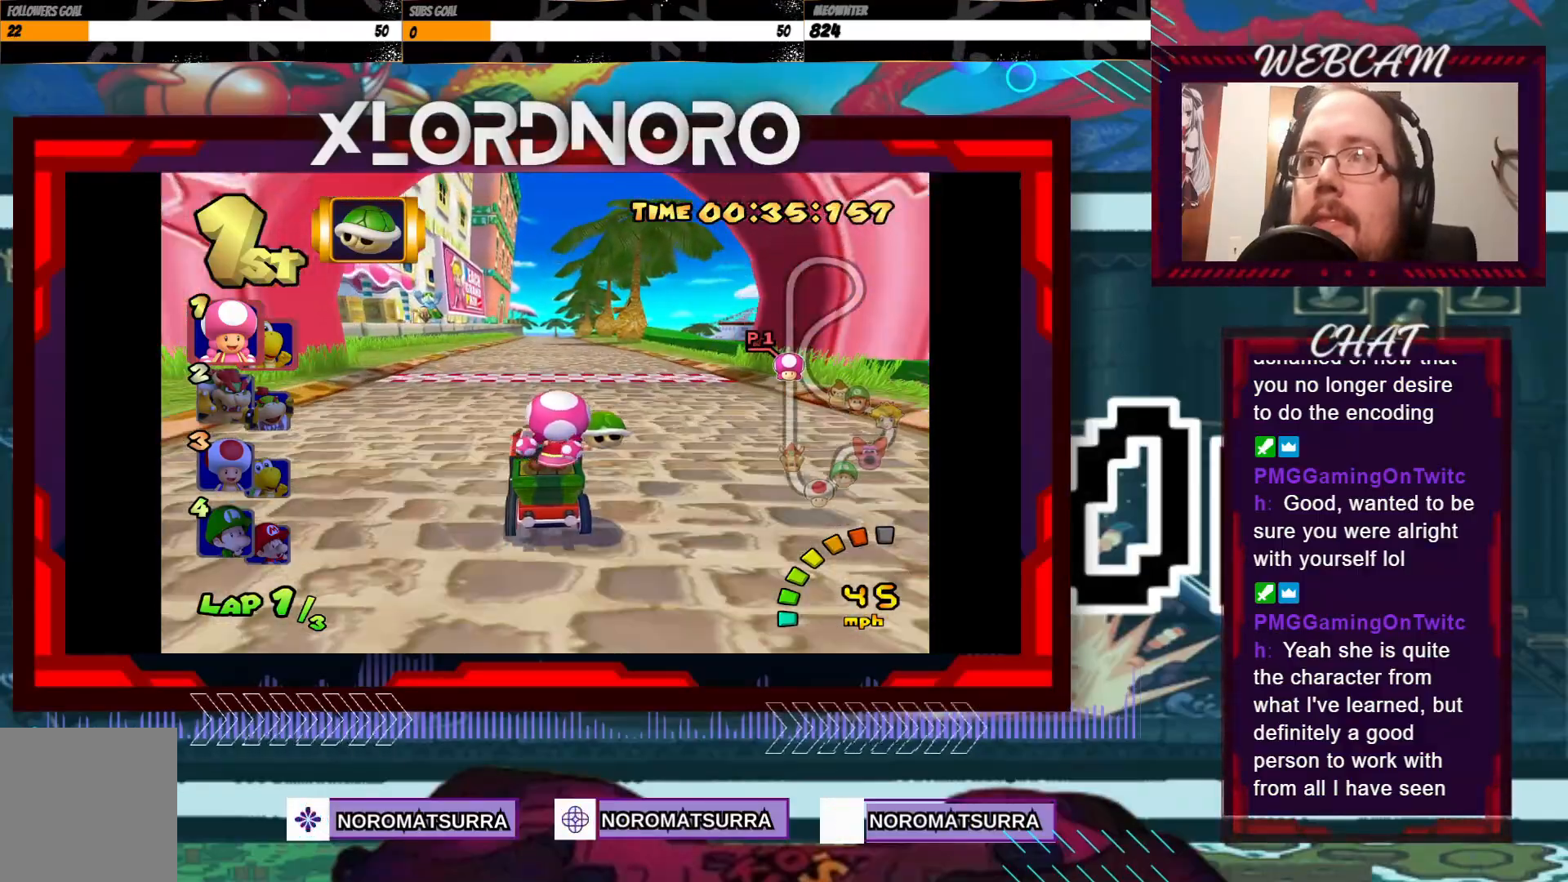
{"buttons": ["A"], "left_stick": "center", "events": [[83, "left_stick", "center"], [400, "left_stick", "right"], [450, "left_stick", "center"]]}
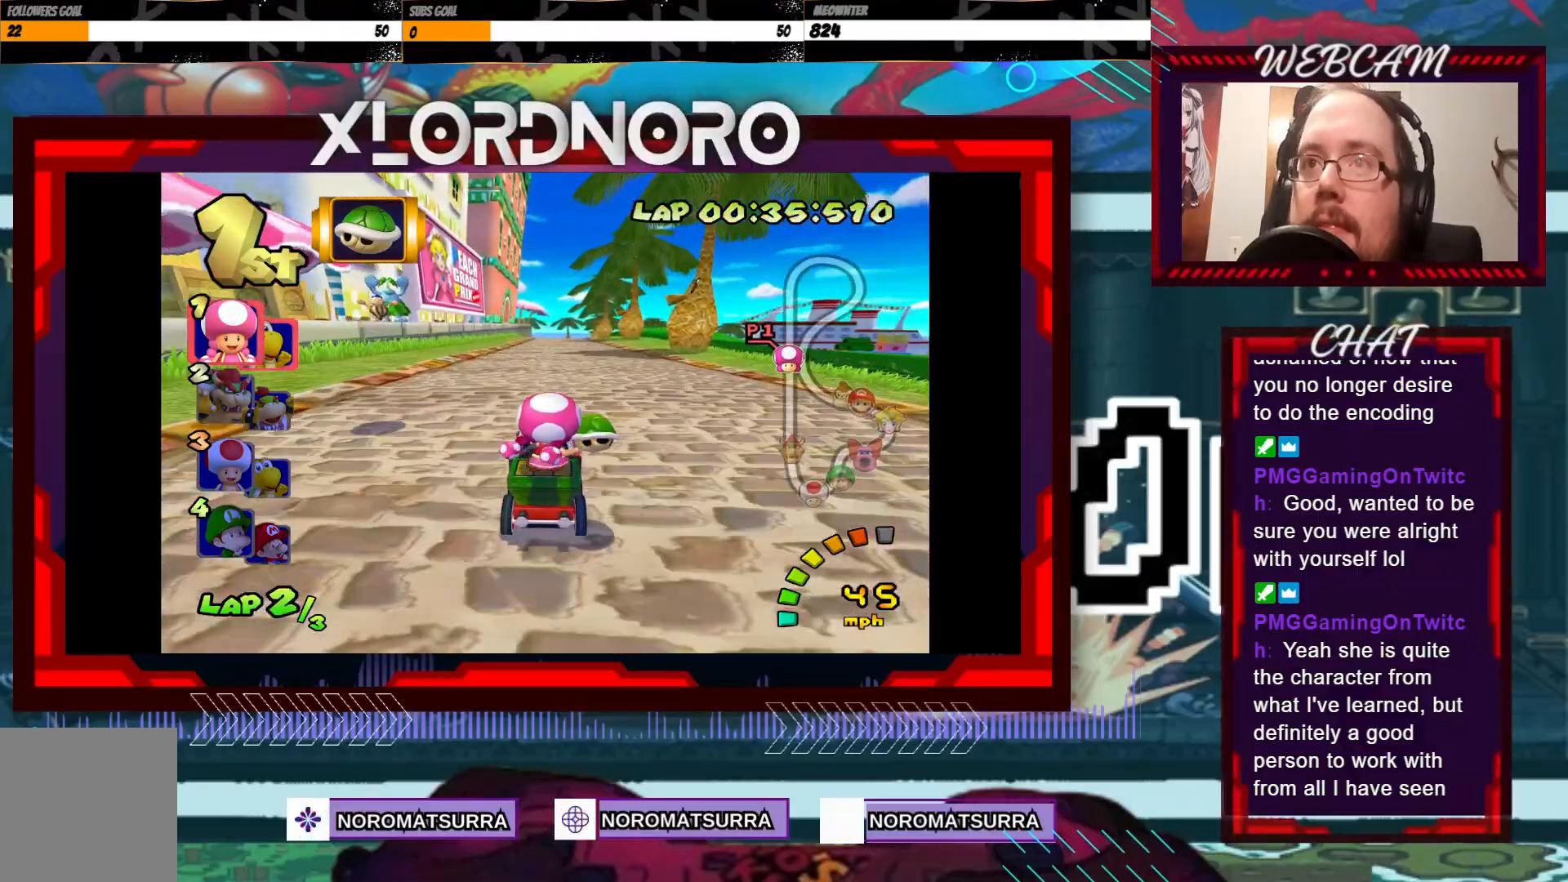
{"buttons": ["A"], "left_stick": "center", "events": []}
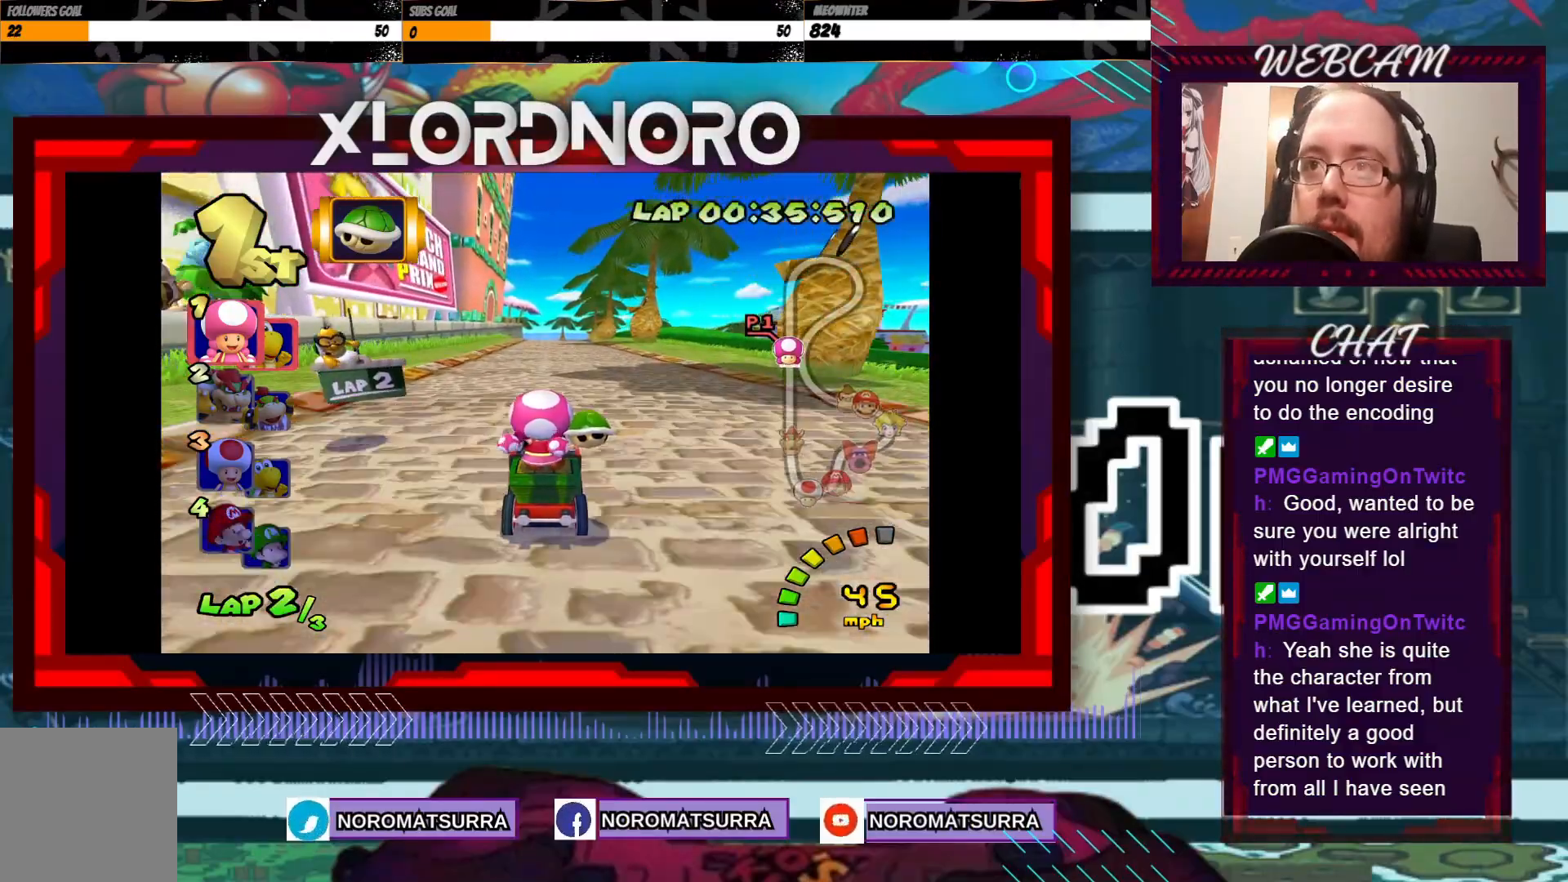
{"buttons": ["A"], "left_stick": "center", "events": []}
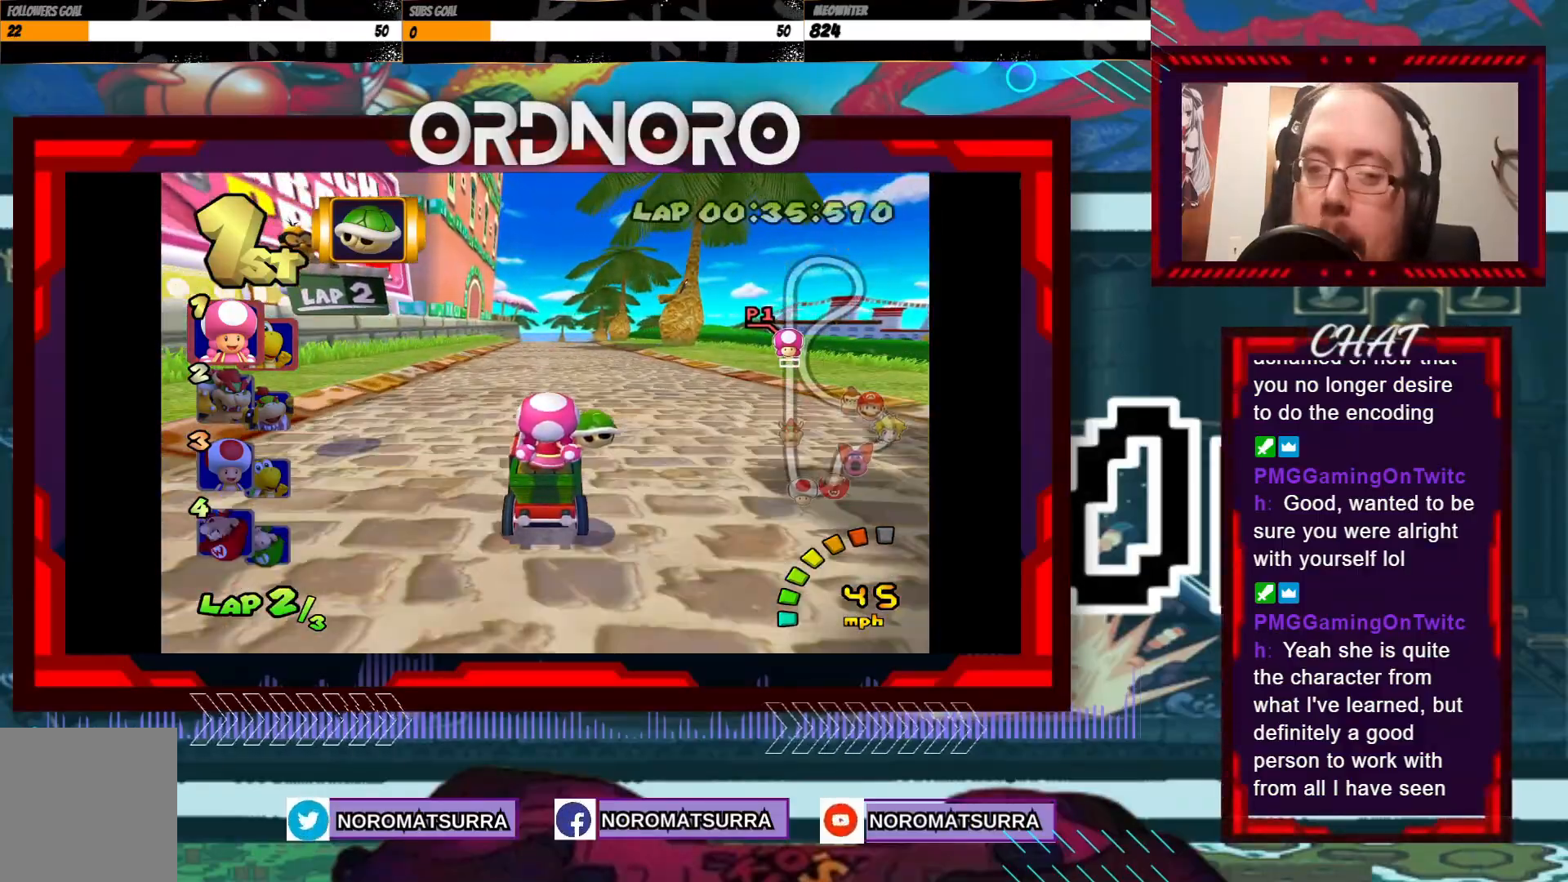
{"buttons": ["A"], "left_stick": "center", "events": []}
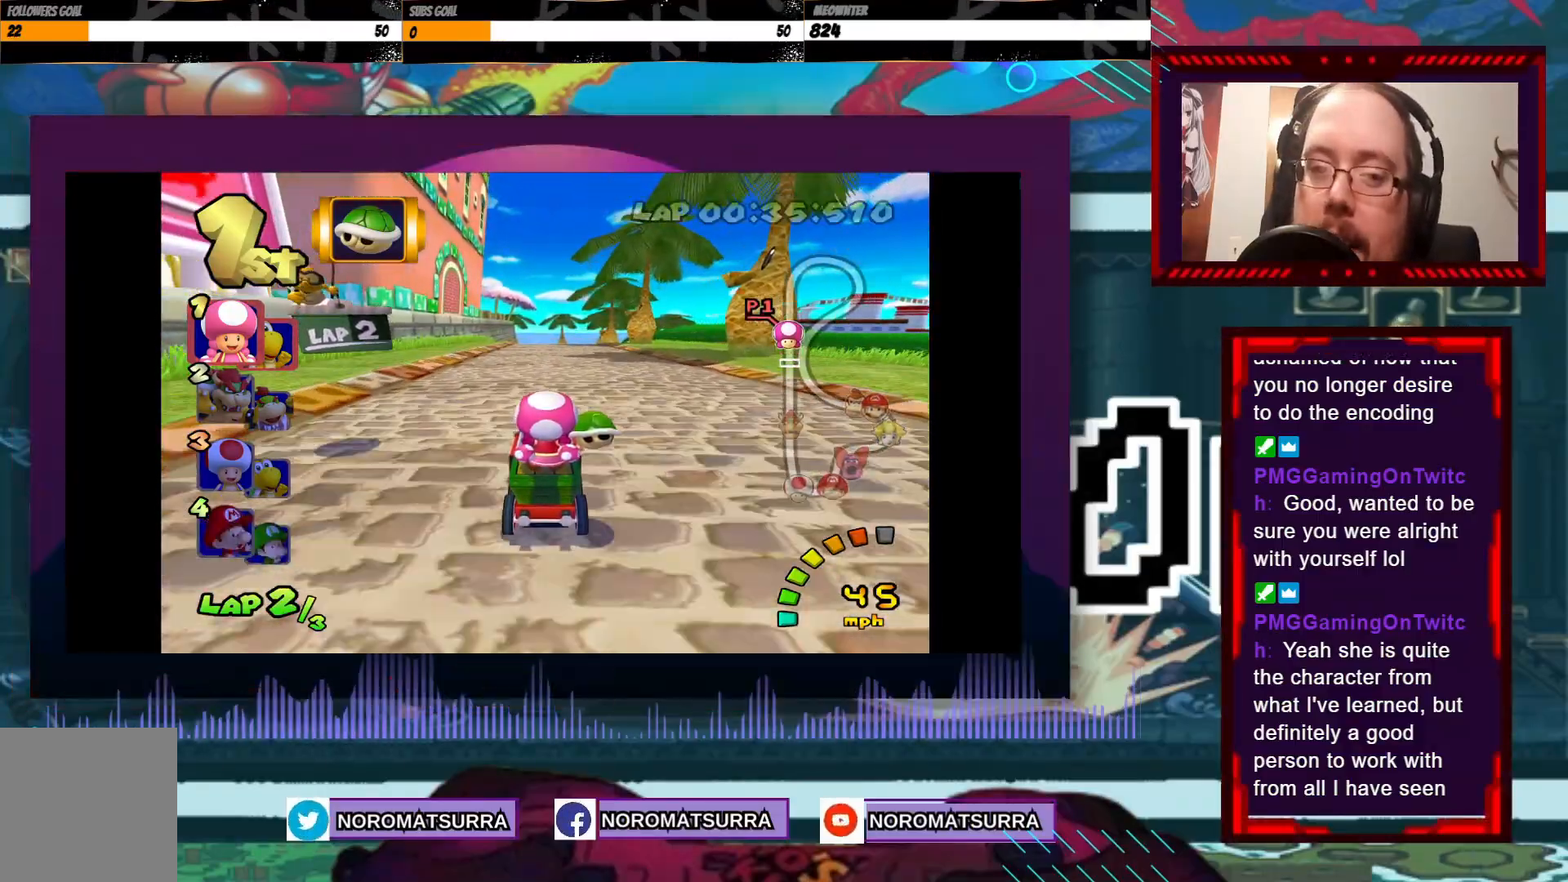
{"buttons": ["A"], "left_stick": "right", "events": [[133, "left_stick", "right"], [183, "left_stick", "center"], [500, "left_stick", "right"]]}
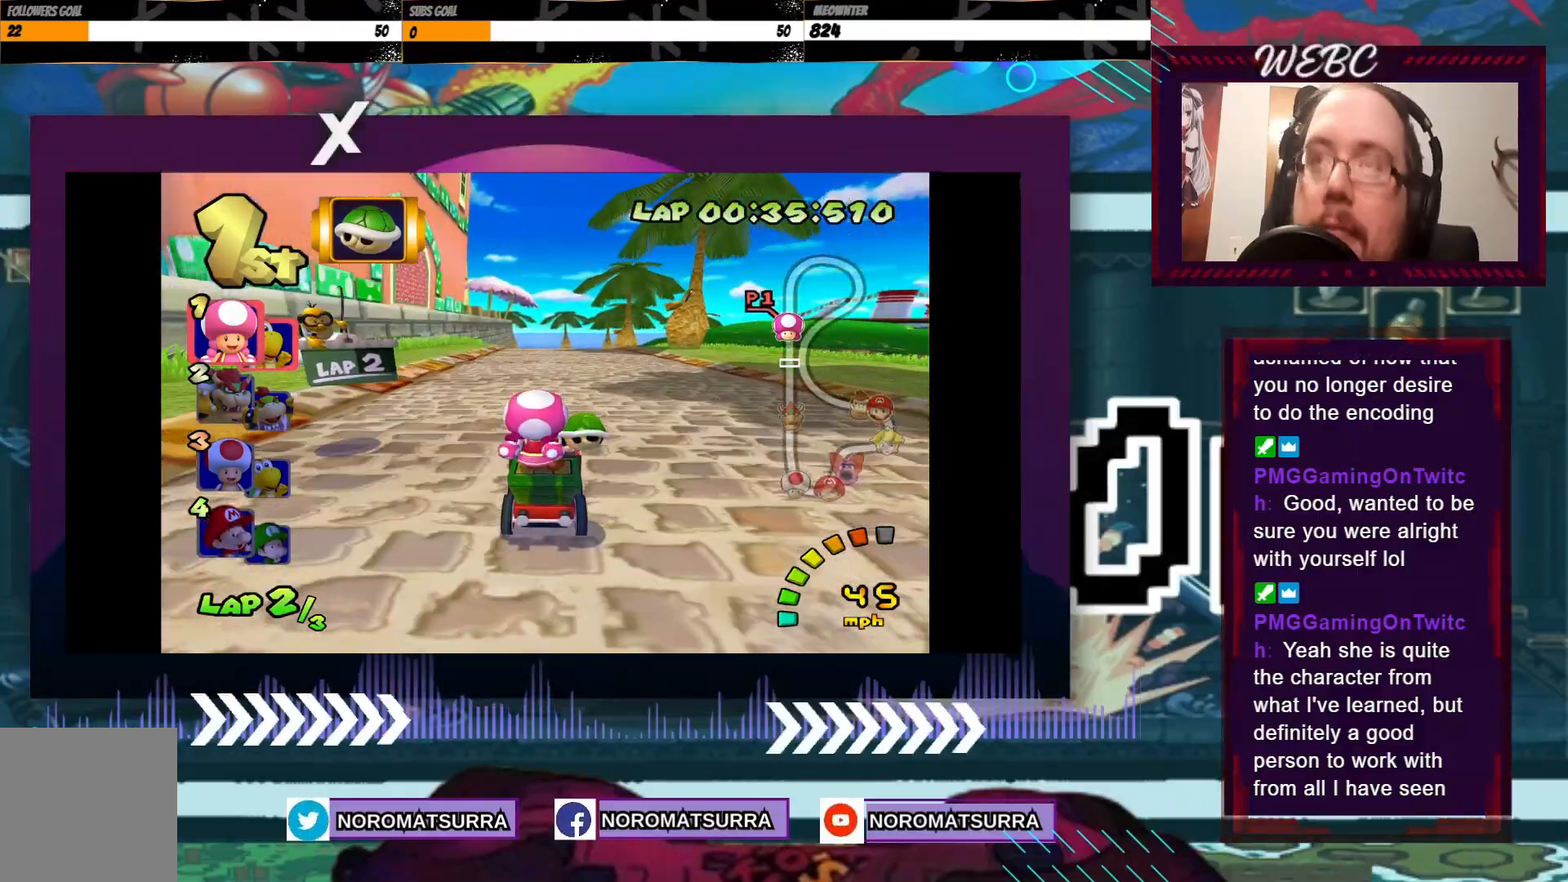
{"buttons": ["A"], "left_stick": "center", "events": [[100, "left_stick", "center"]]}
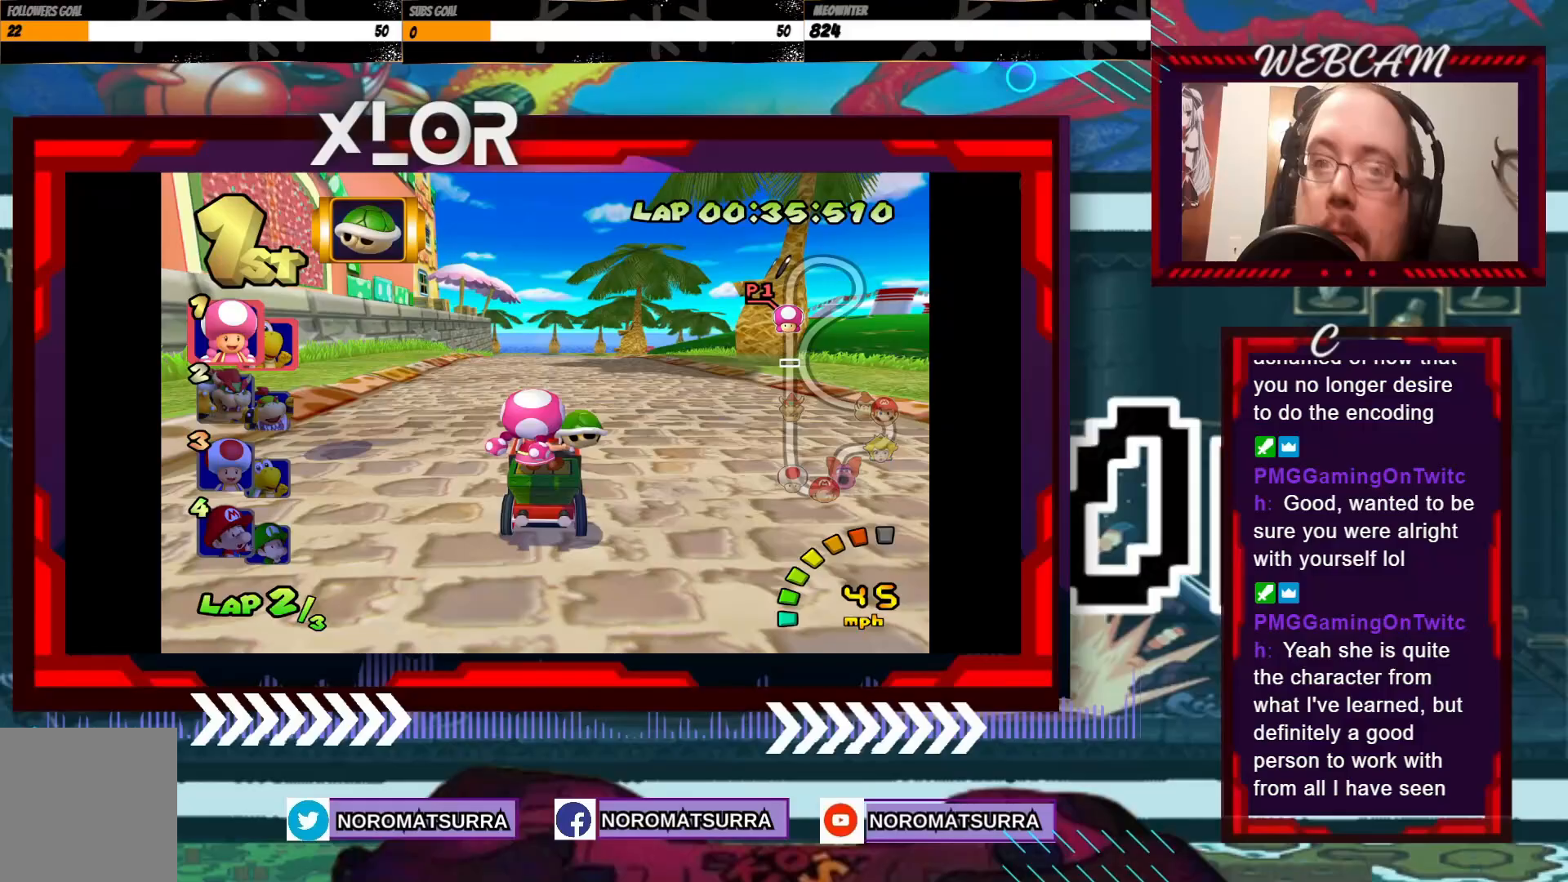
{"buttons": ["A"], "left_stick": "center", "events": [[150, "left_stick", "right"], [250, "left_stick", "center"]]}
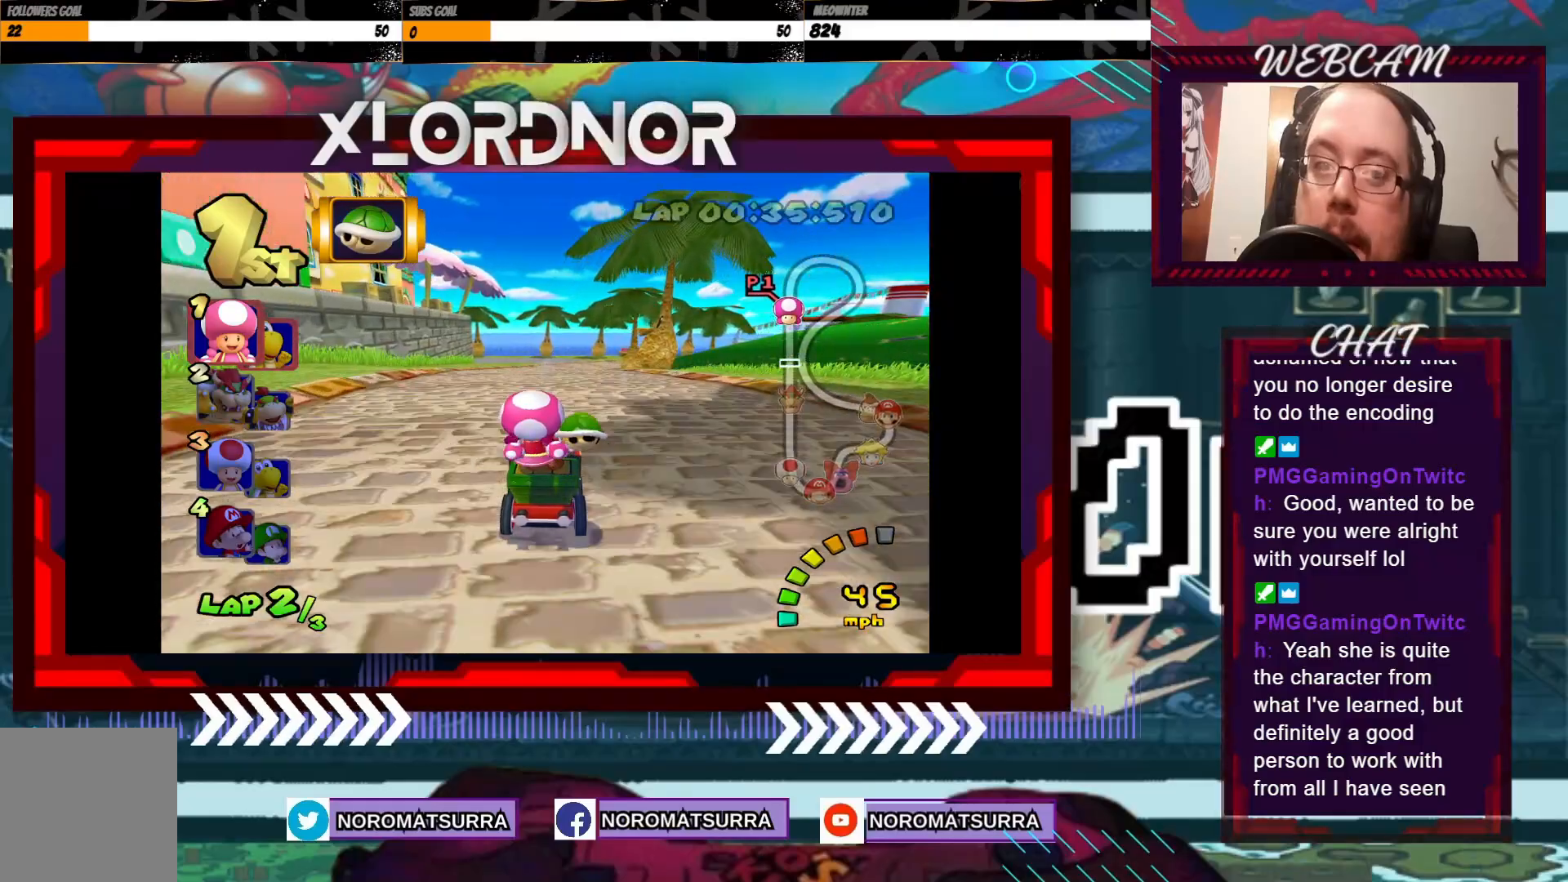
{"buttons": ["A"], "left_stick": "center", "events": []}
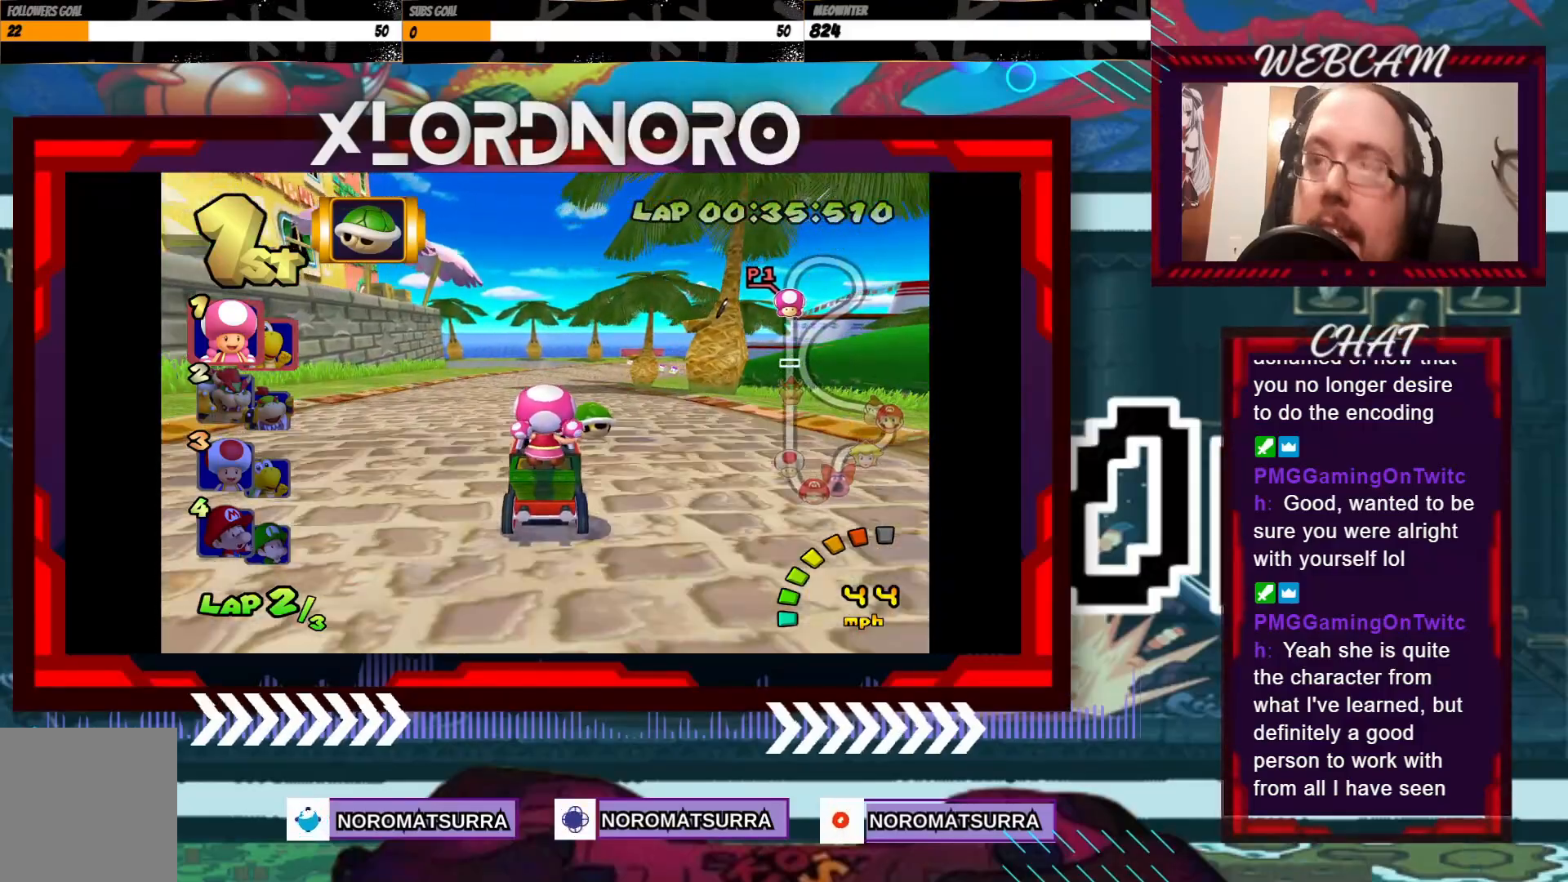
{"buttons": ["A", "R2"], "left_stick": "right", "events": [[50, "left_stick", "right"], [200, "left_stick", "center"], [300, "R2", "down"], [300, "left_stick", "right"]]}
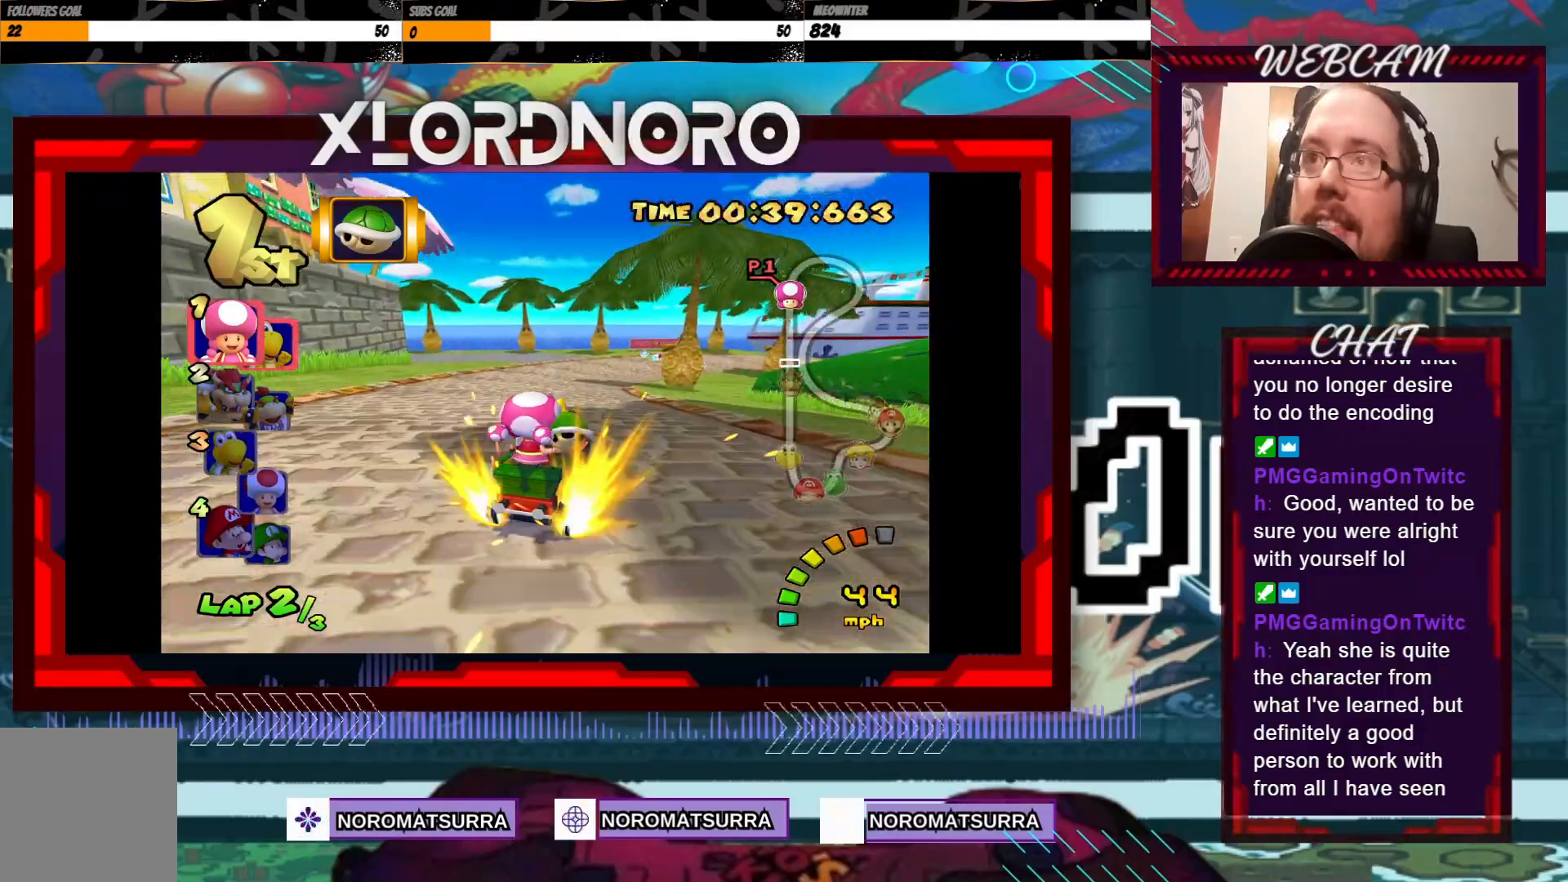
{"buttons": ["A", "R2"], "left_stick": "left", "events": [[200, "left_stick", "left"], [383, "left_stick", "up-right"], [500, "left_stick", "left"]]}
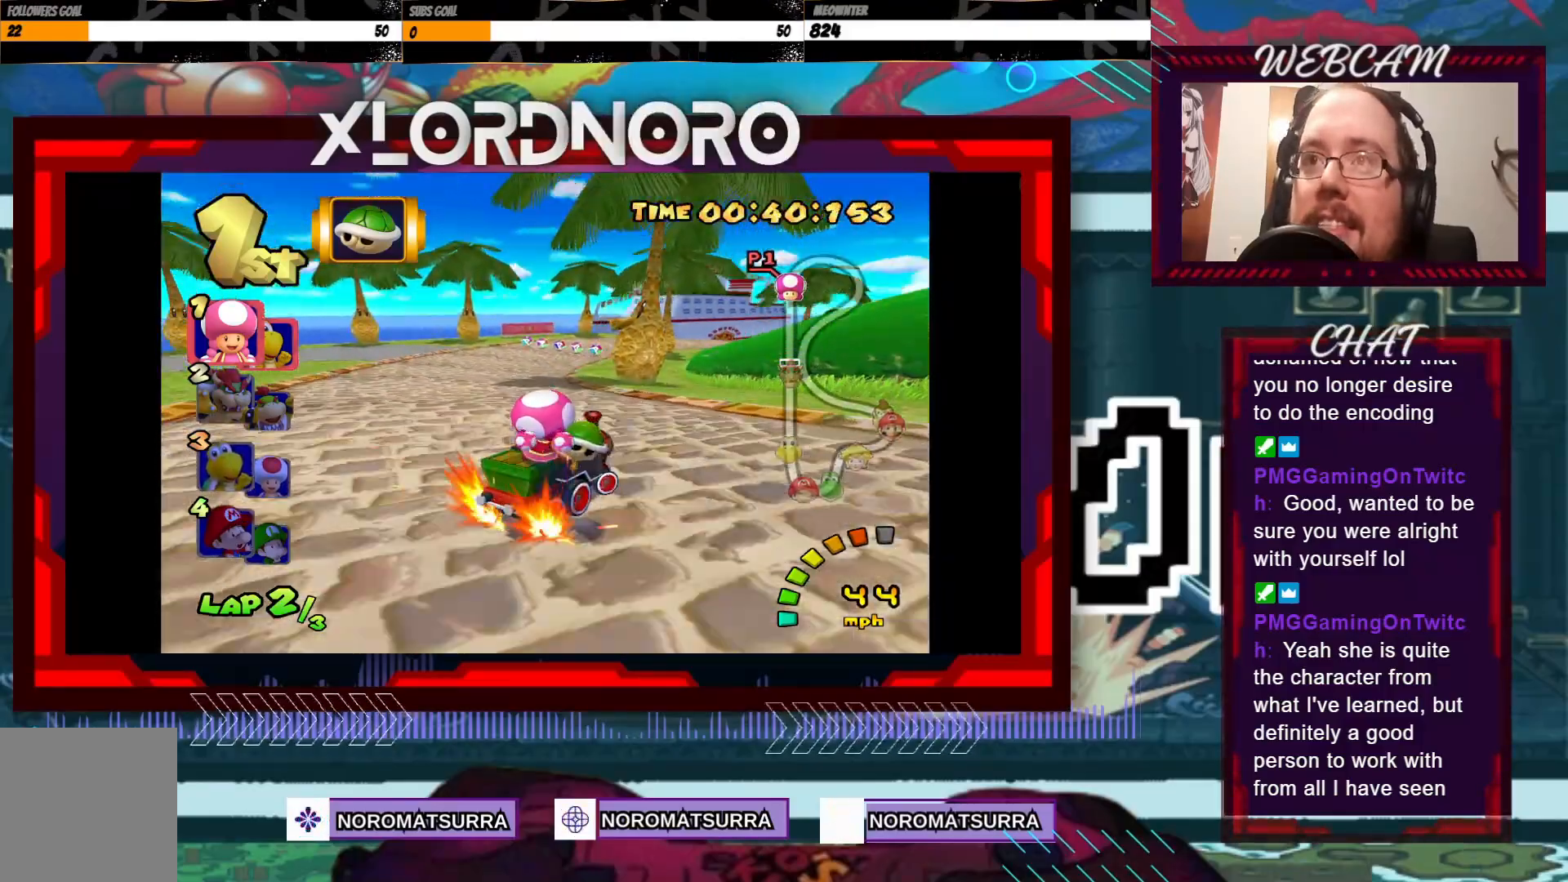
{"buttons": ["A", "R2"], "left_stick": "left", "events": [[300, "left_stick", "right"], [450, "left_stick", "left"]]}
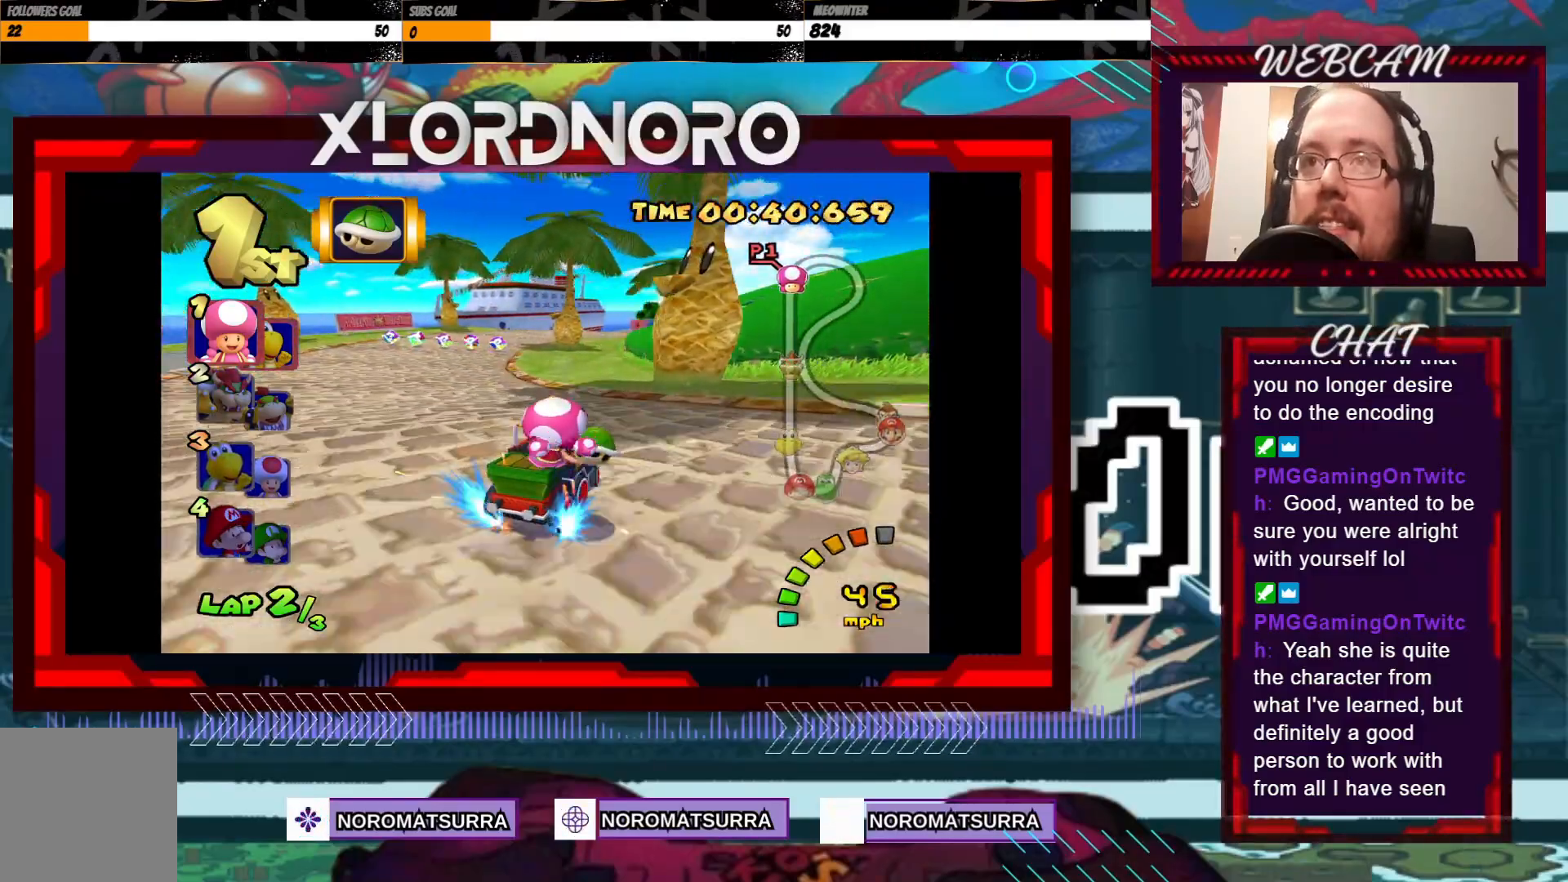
{"buttons": ["A", "R2"], "left_stick": "left", "events": [[300, "left_stick", "right"], [433, "left_stick", "left"]]}
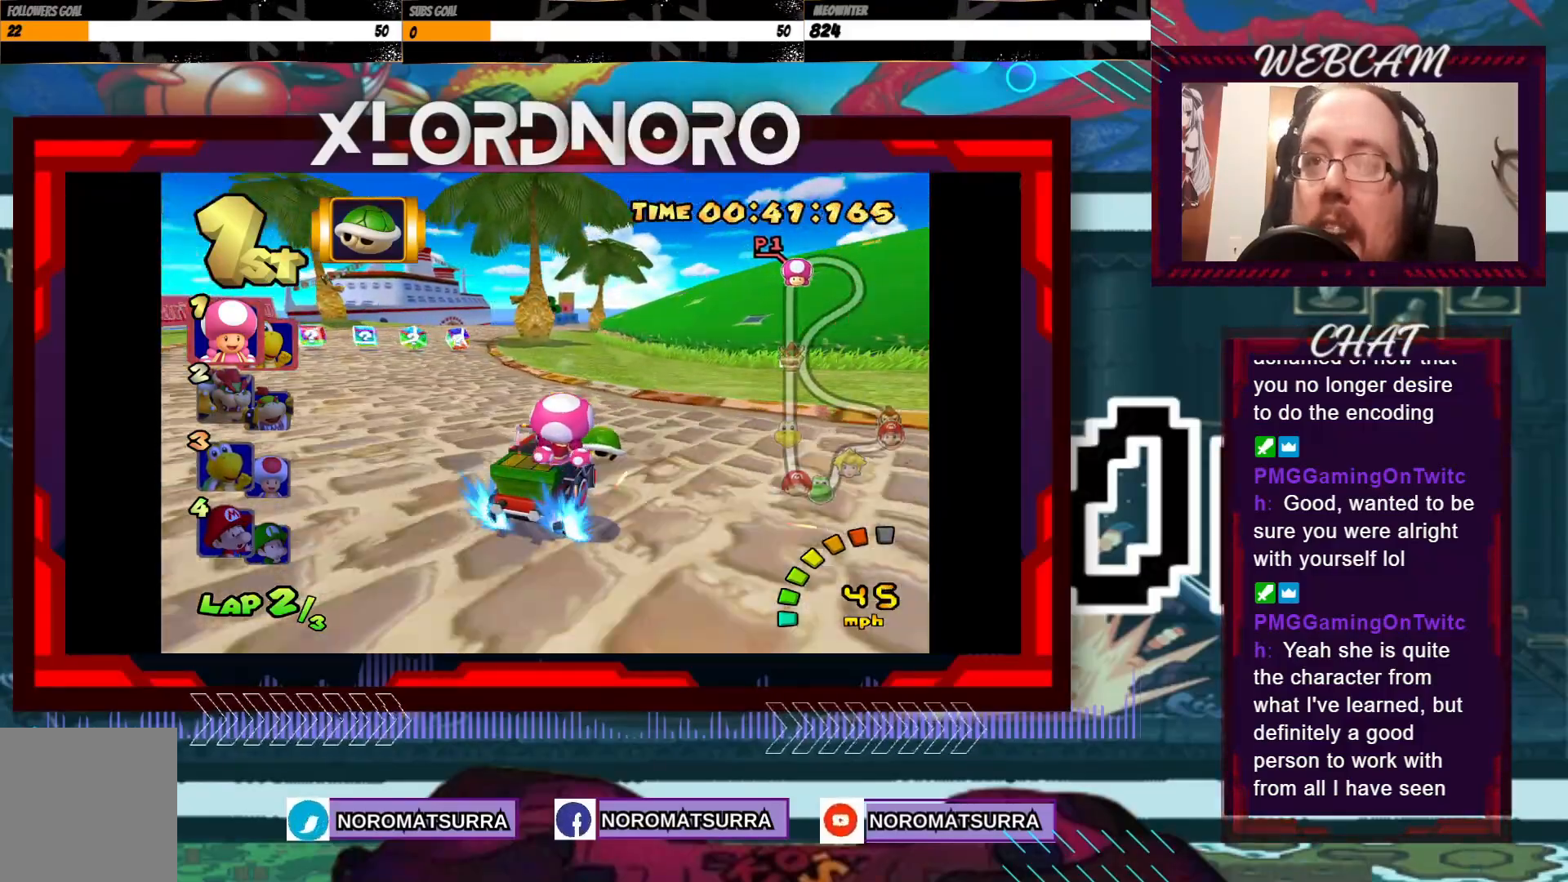
{"buttons": ["A", "R2"], "left_stick": "left", "events": [[300, "left_stick", "right"], [433, "left_stick", "left"]]}
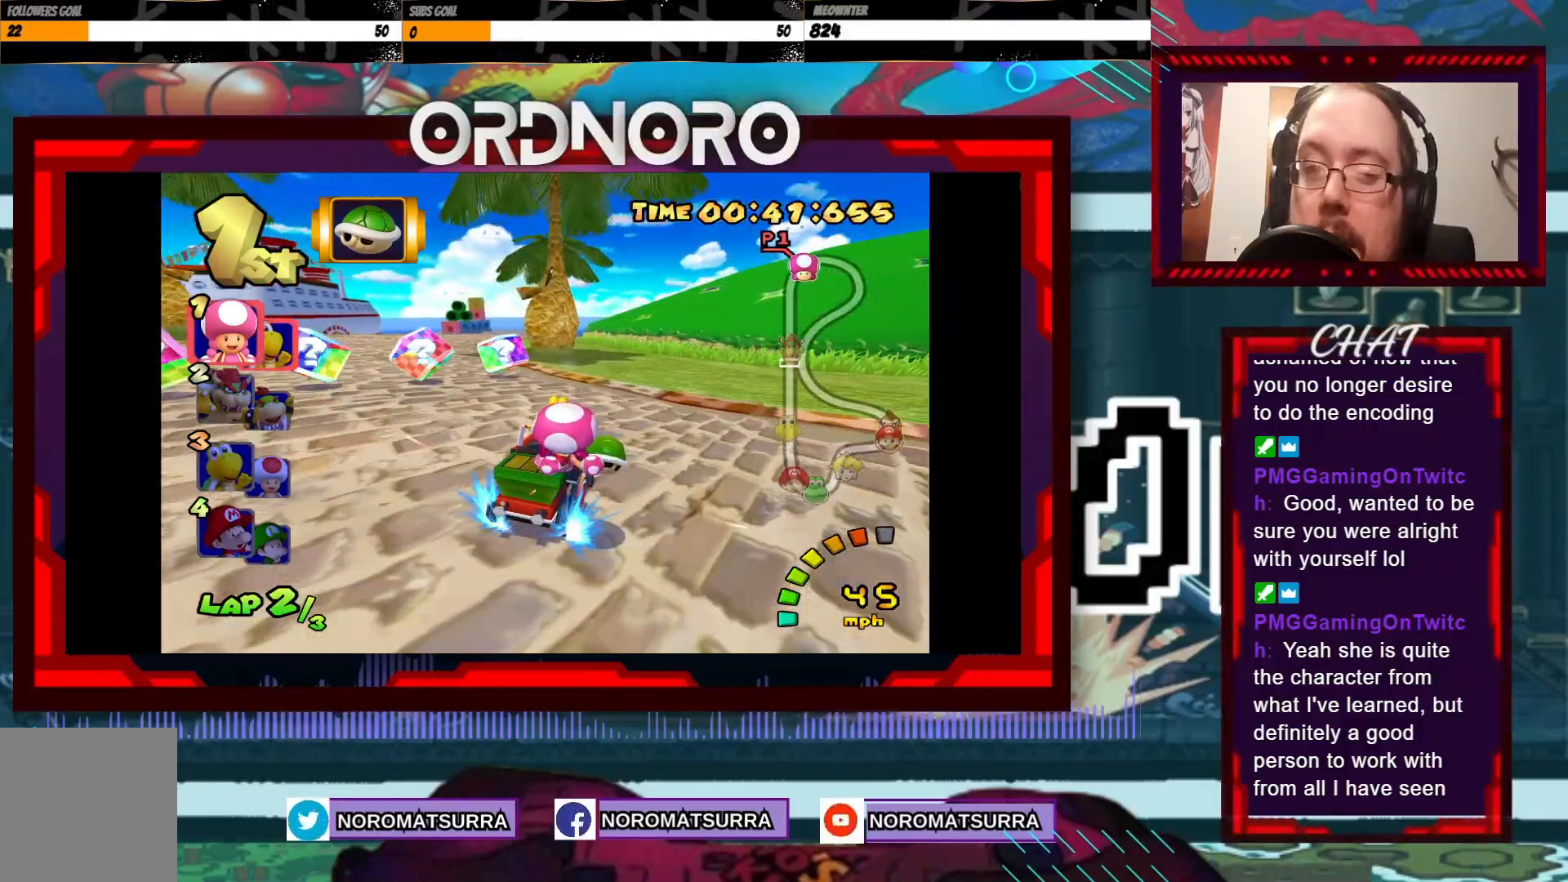
{"buttons": ["A", "R2"], "left_stick": "left", "events": []}
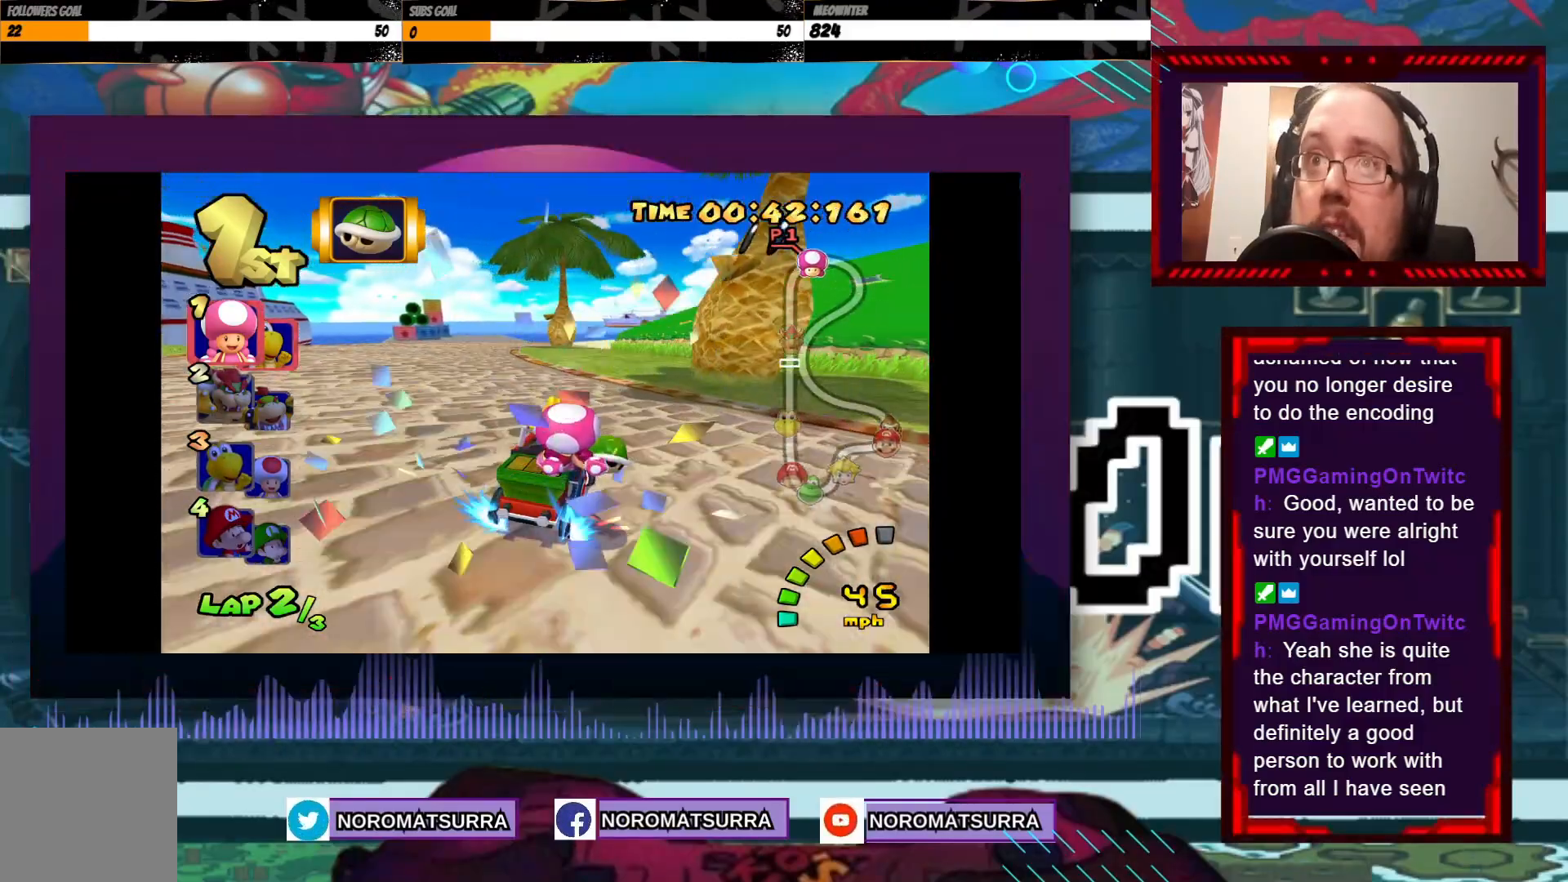
{"buttons": ["A", "R2"], "left_stick": "left", "events": [[117, "left_stick", "right"], [250, "left_stick", "center"], [300, "left_stick", "left"]]}
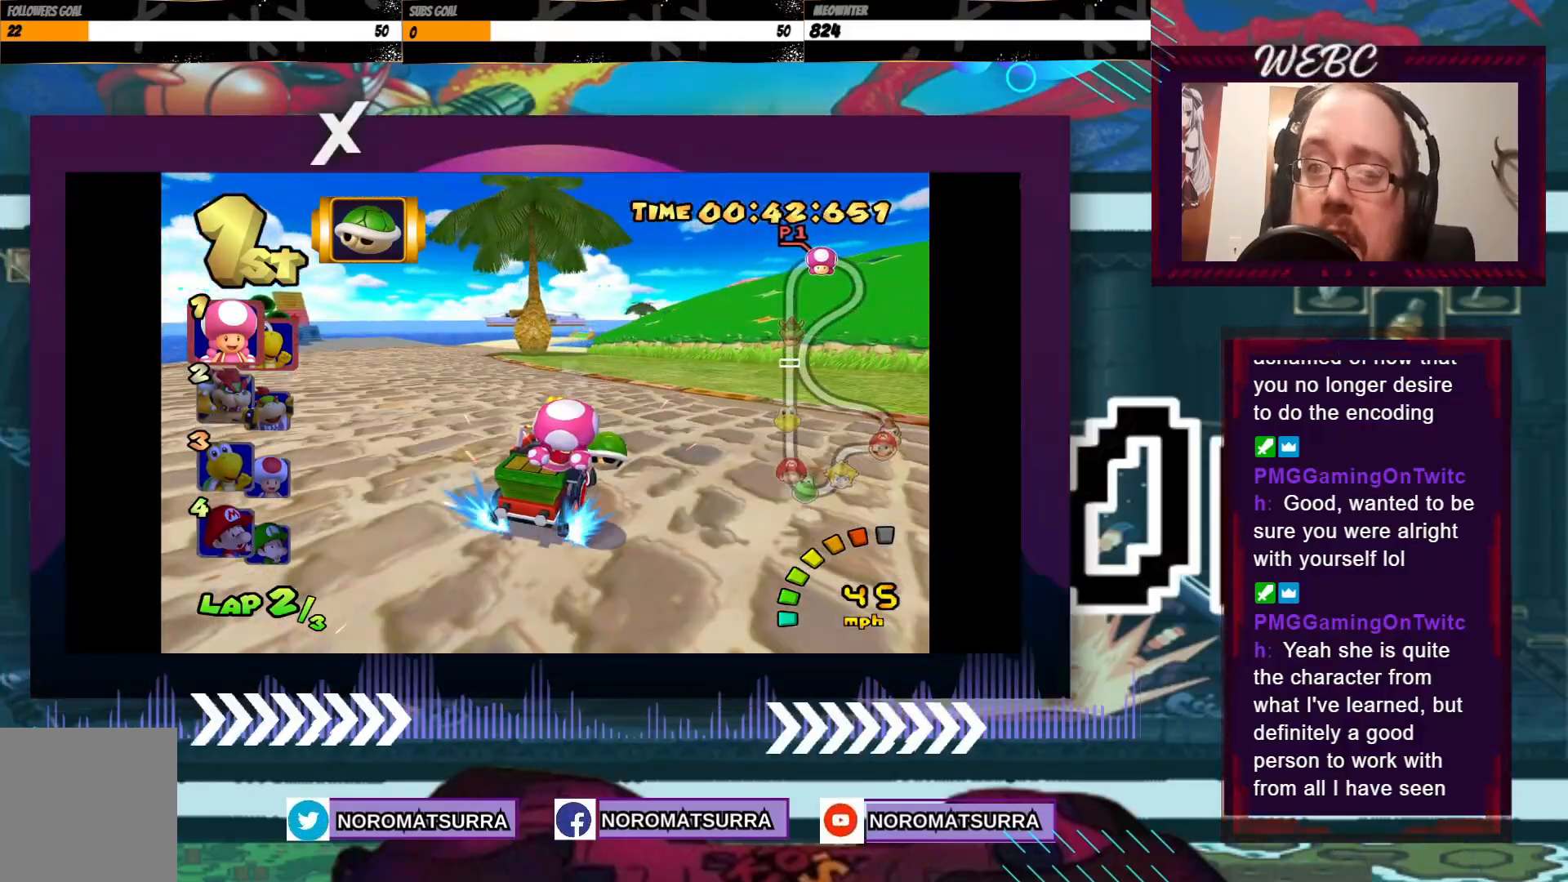
{"buttons": ["A", "R2"], "left_stick": "right", "events": [[400, "left_stick", "center"], [450, "left_stick", "right"]]}
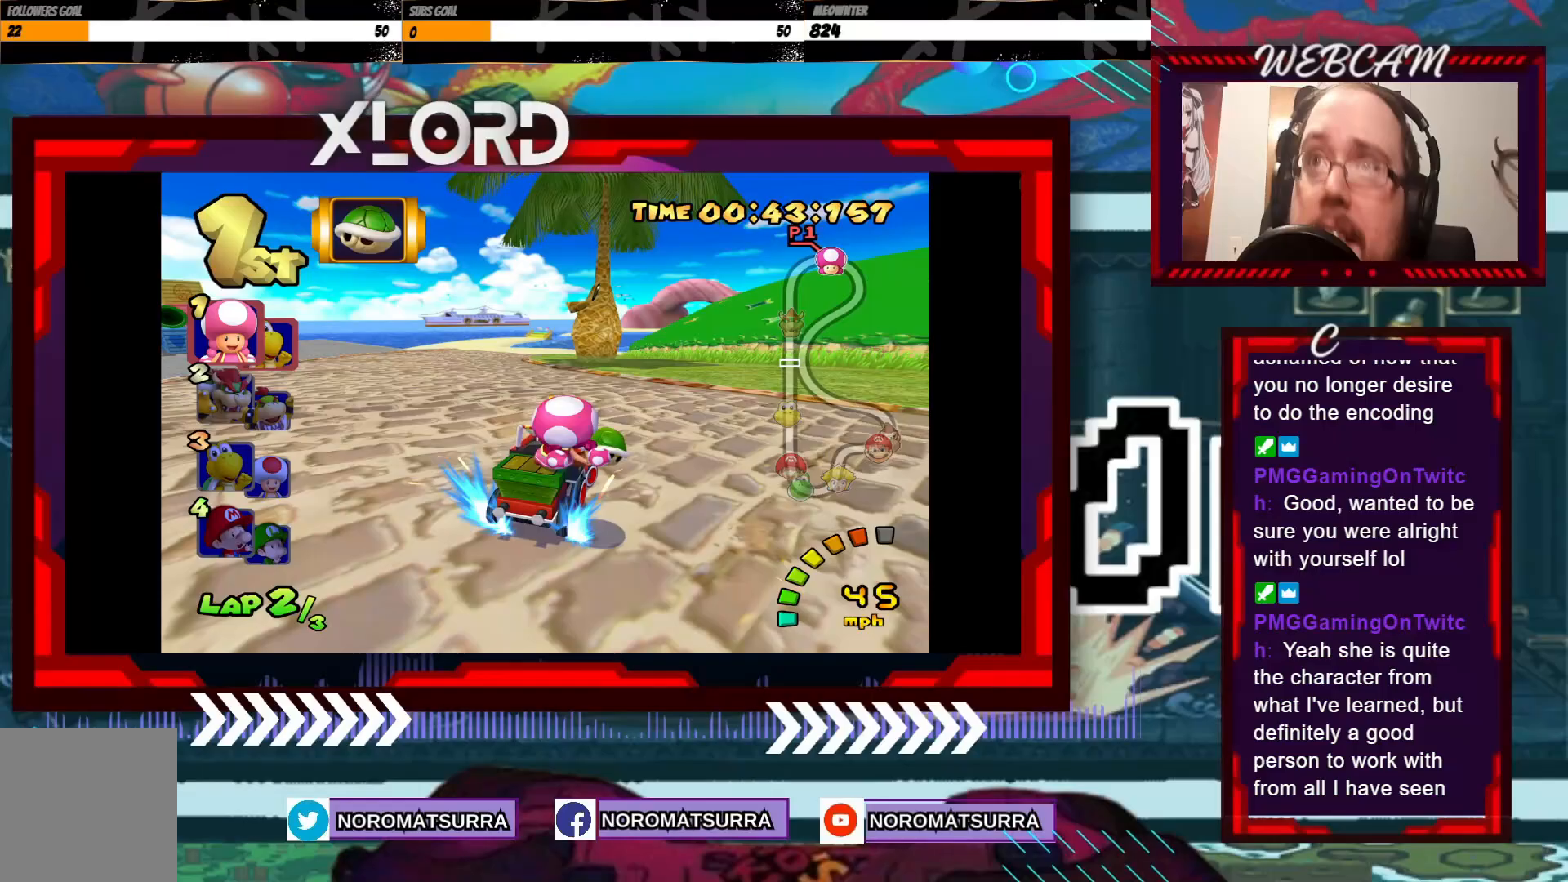
{"buttons": ["A", "R2"], "left_stick": "left", "events": [[283, "left_stick", "left"]]}
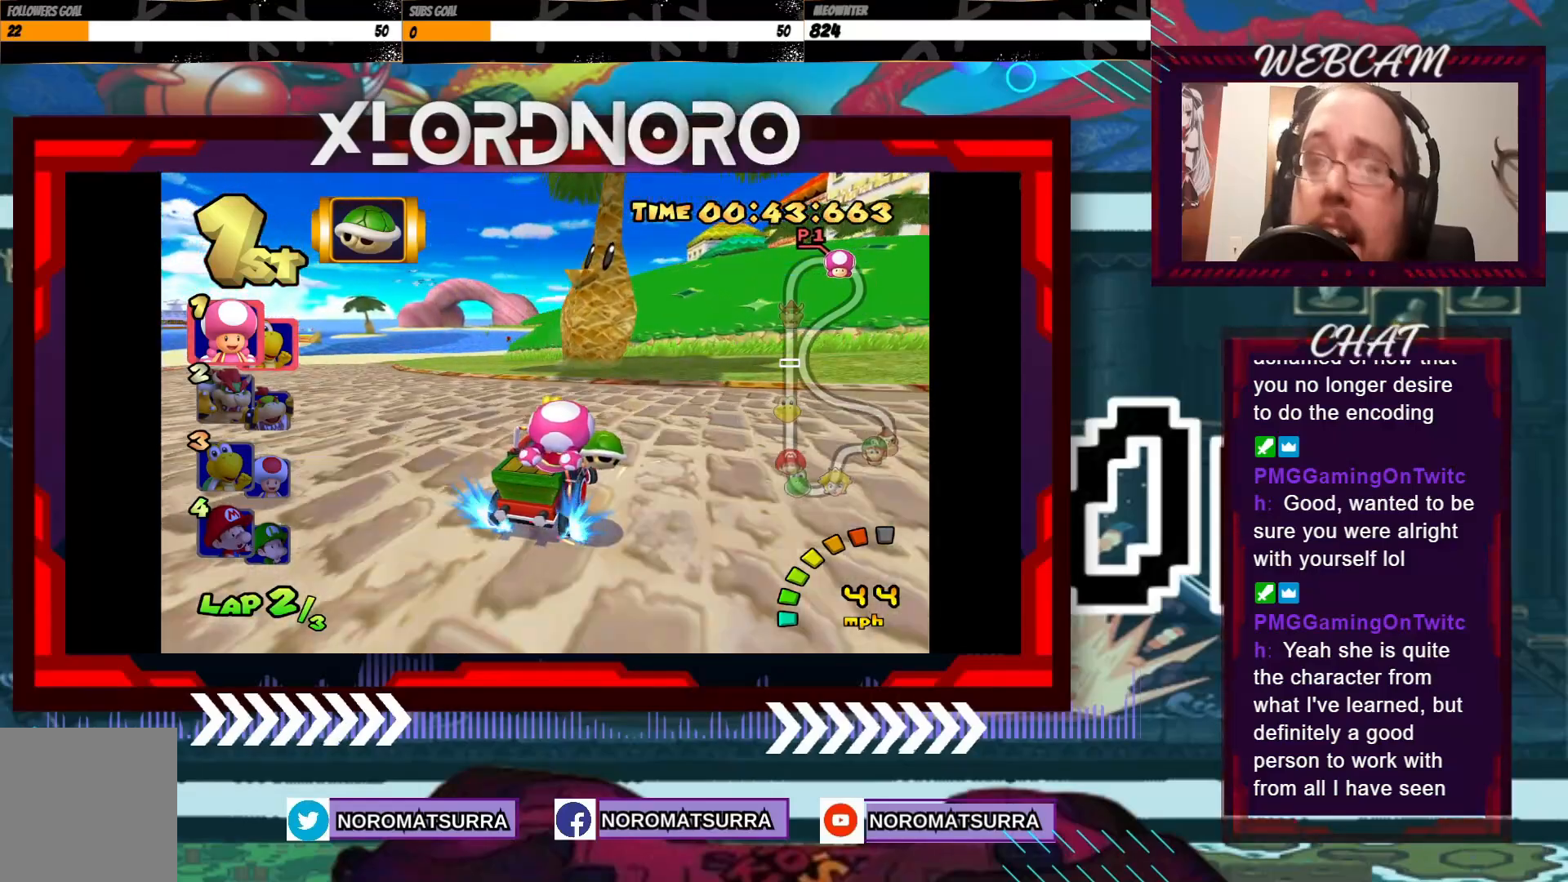
{"buttons": ["A", "R2"], "left_stick": "left", "events": []}
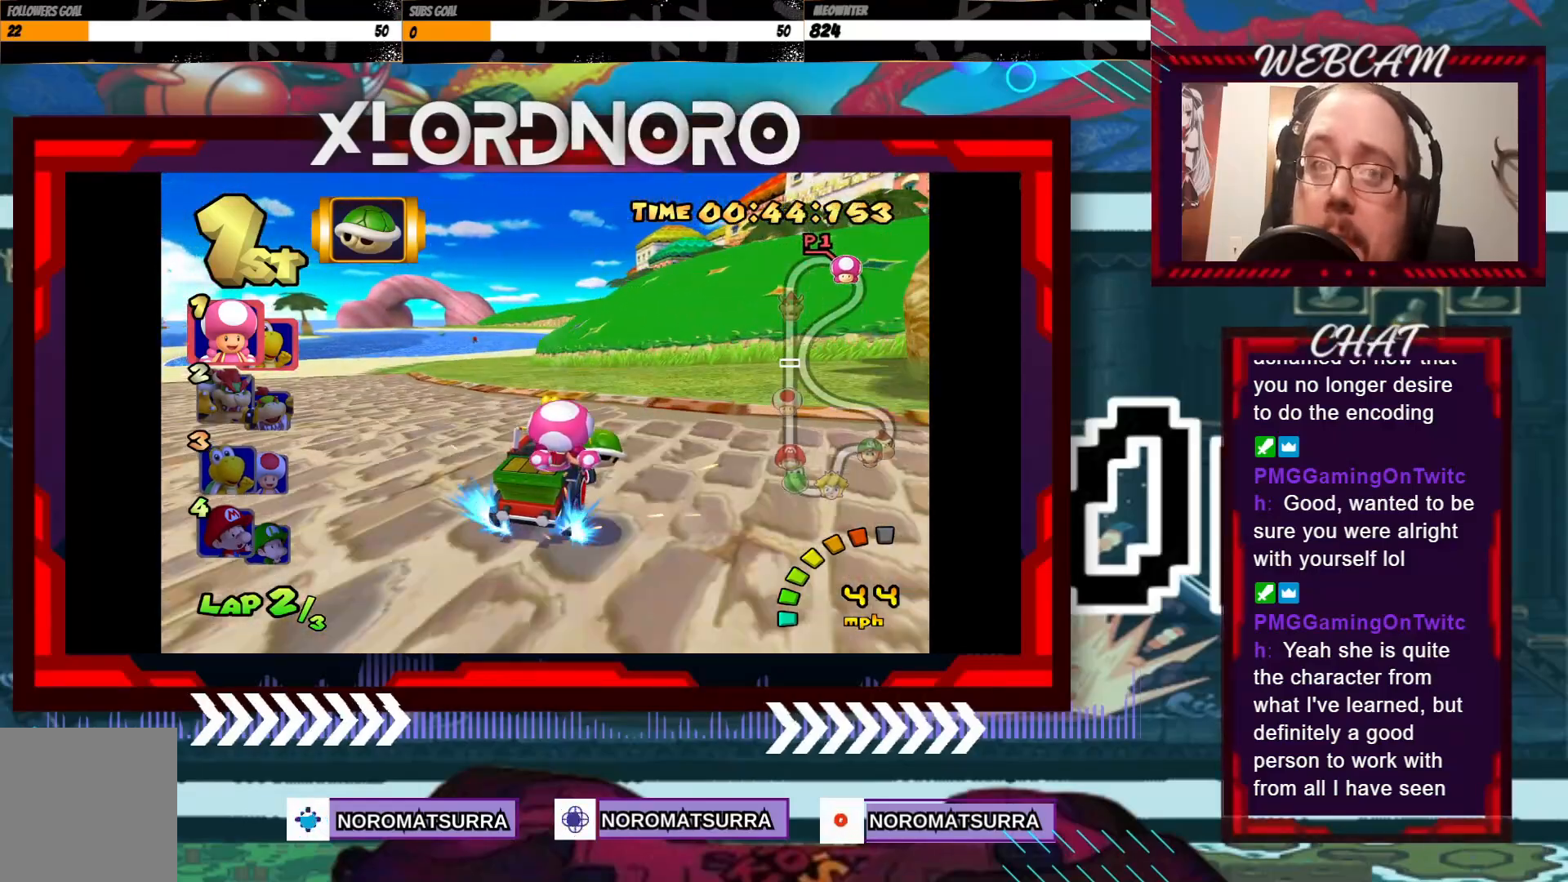
{"buttons": ["A", "R2"], "left_stick": "left", "events": []}
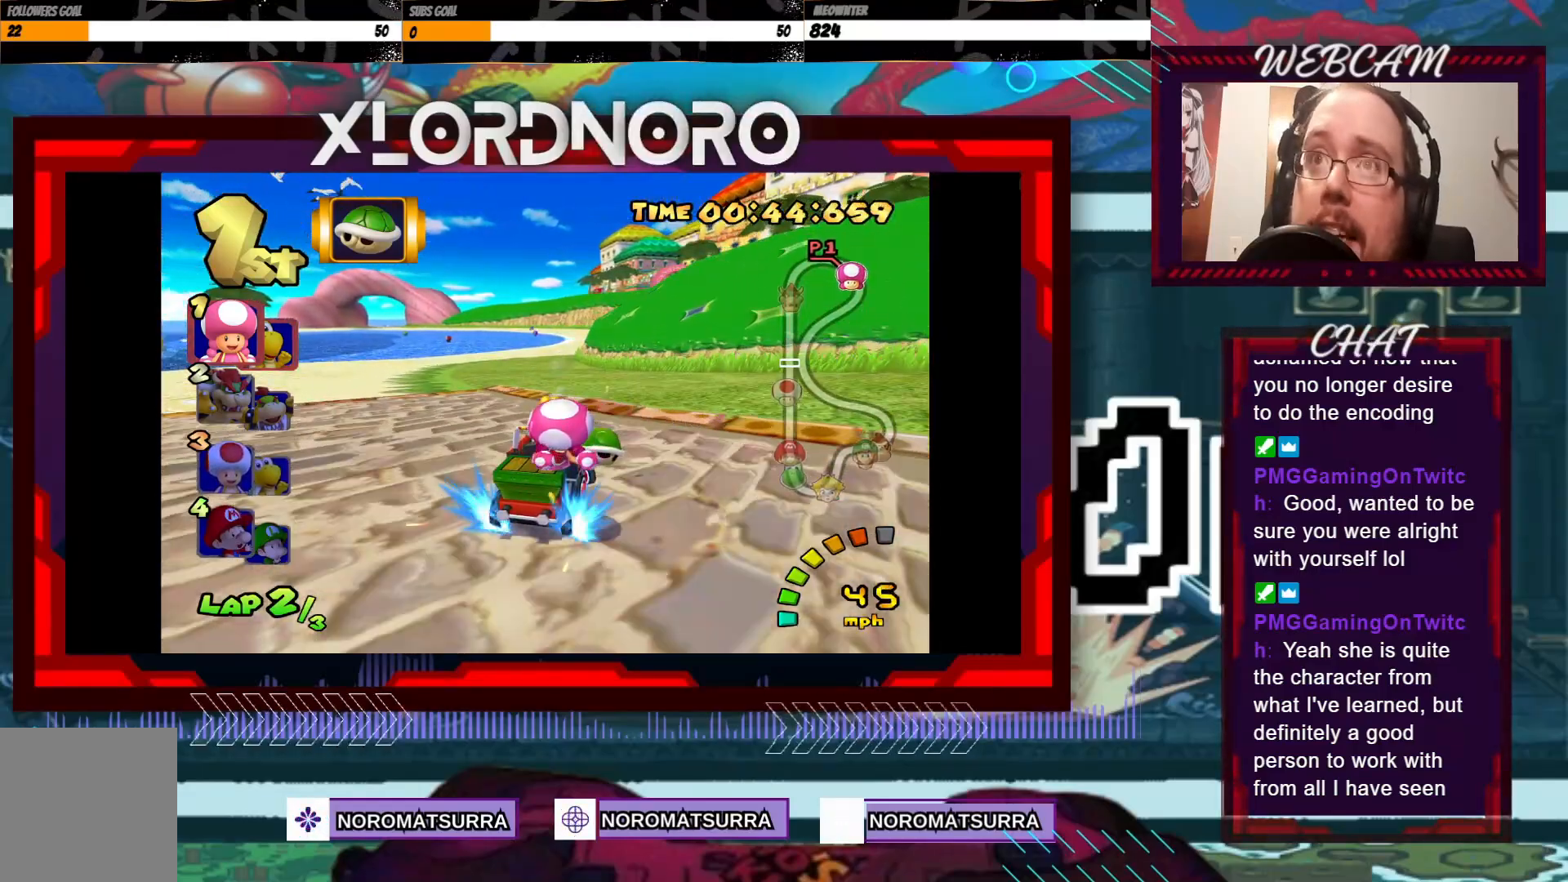
{"buttons": ["A", "R2"], "left_stick": "left", "events": []}